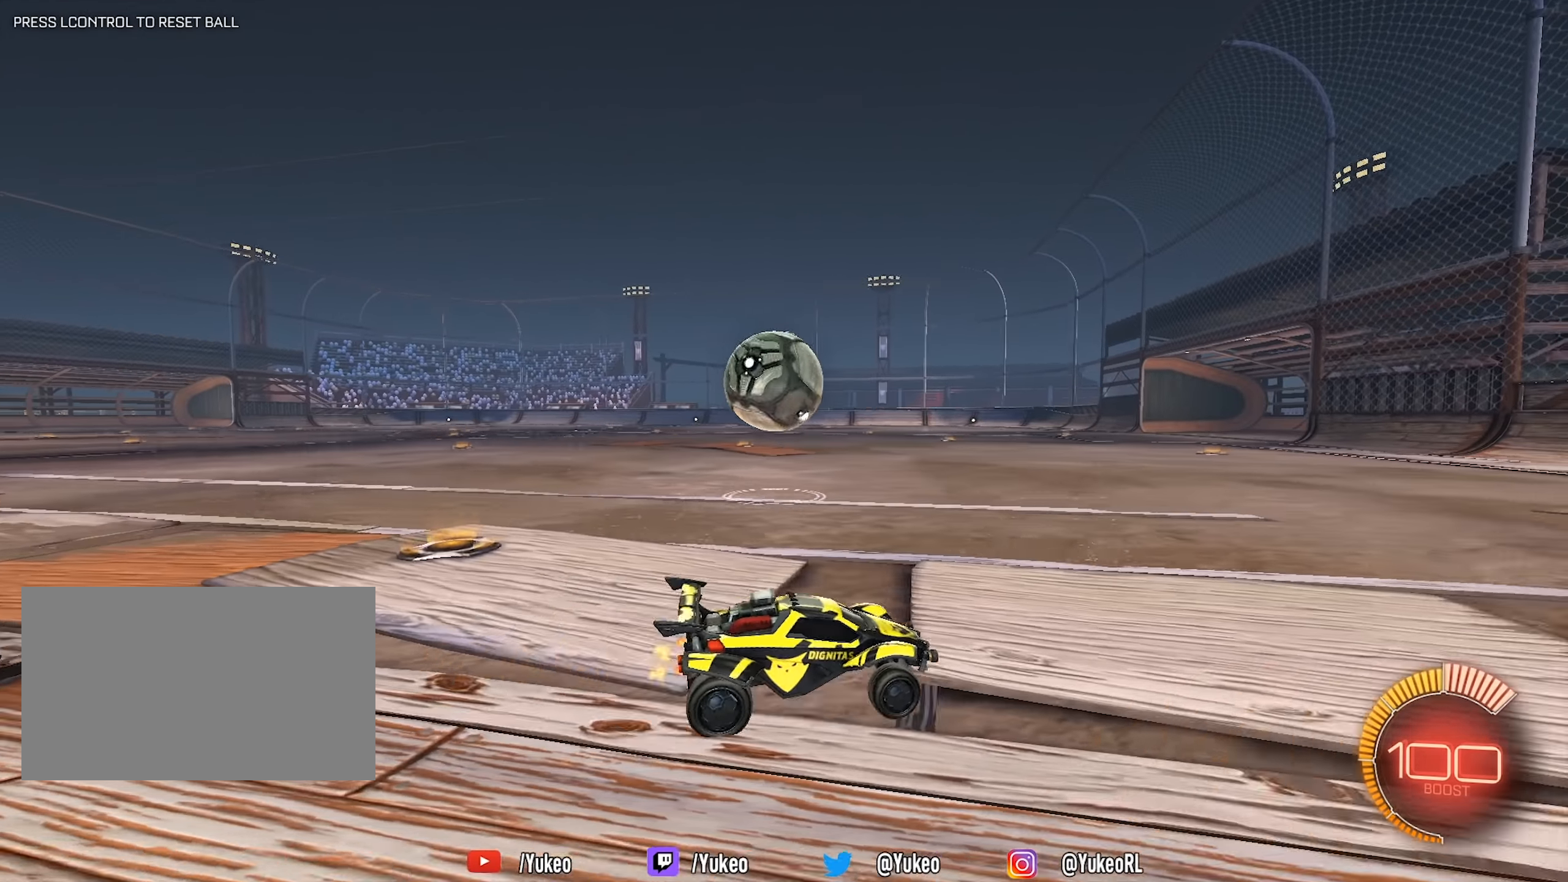
Gameplay with keyboard and mouse; each line is a JSON object with the keys and mouse buttons held at the frame after it. "events" lists presses ("down") and releases ("up") of "a", "d", "e", "q", "s", "shift", "space", "w", "mouse_left", "mouse_wheel" and "mouse_right" between this image and that frame as [ms after this image, input, new state], when the widget could be followed in between. "mouse_left", "mouse_wheel", "mouse_right" = the "left", "wheel", "right" buttons of the "mouse" list. No other keys are recorded. "wheel" means that the mouse wheel is clicked or scrolled. Mouse movement is not recorded.
{"keys": ["a", "shift", "w"], "mouse": ["left", "right"], "events": [[216, "mouse_left", "down"], [300, "mouse_right", "down"], [383, "shift", "down"], [416, "mouse_right", "up"], [466, "mouse_right", "down"]]}
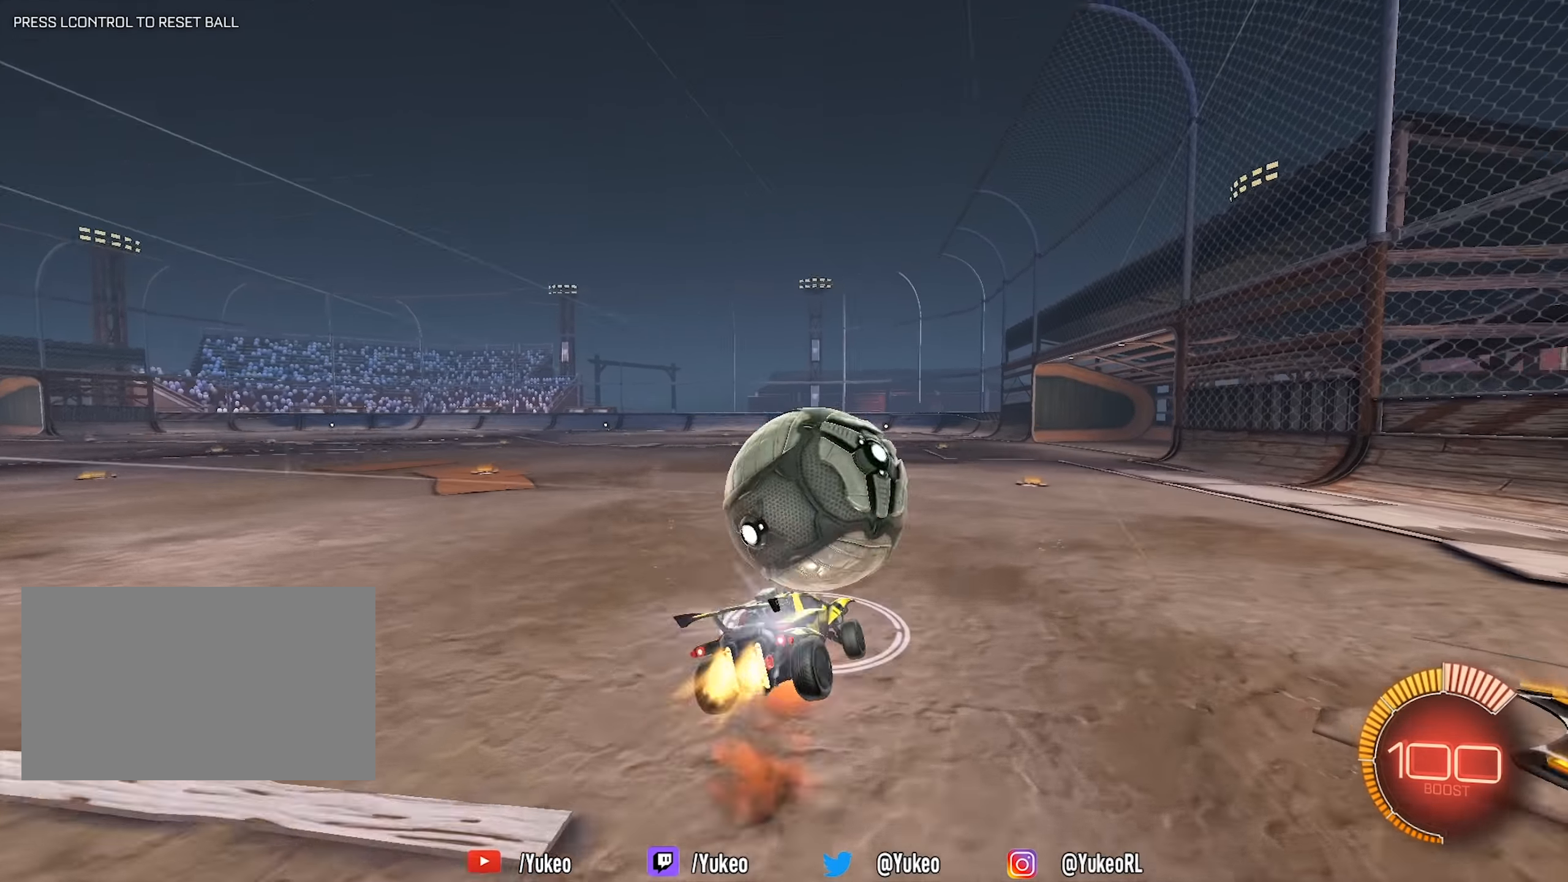
{"keys": ["a", "s", "shift"], "mouse": ["left", "right"], "events": [[116, "s", "down"], [116, "w", "up"], [300, "s", "up"], [383, "s", "down"]]}
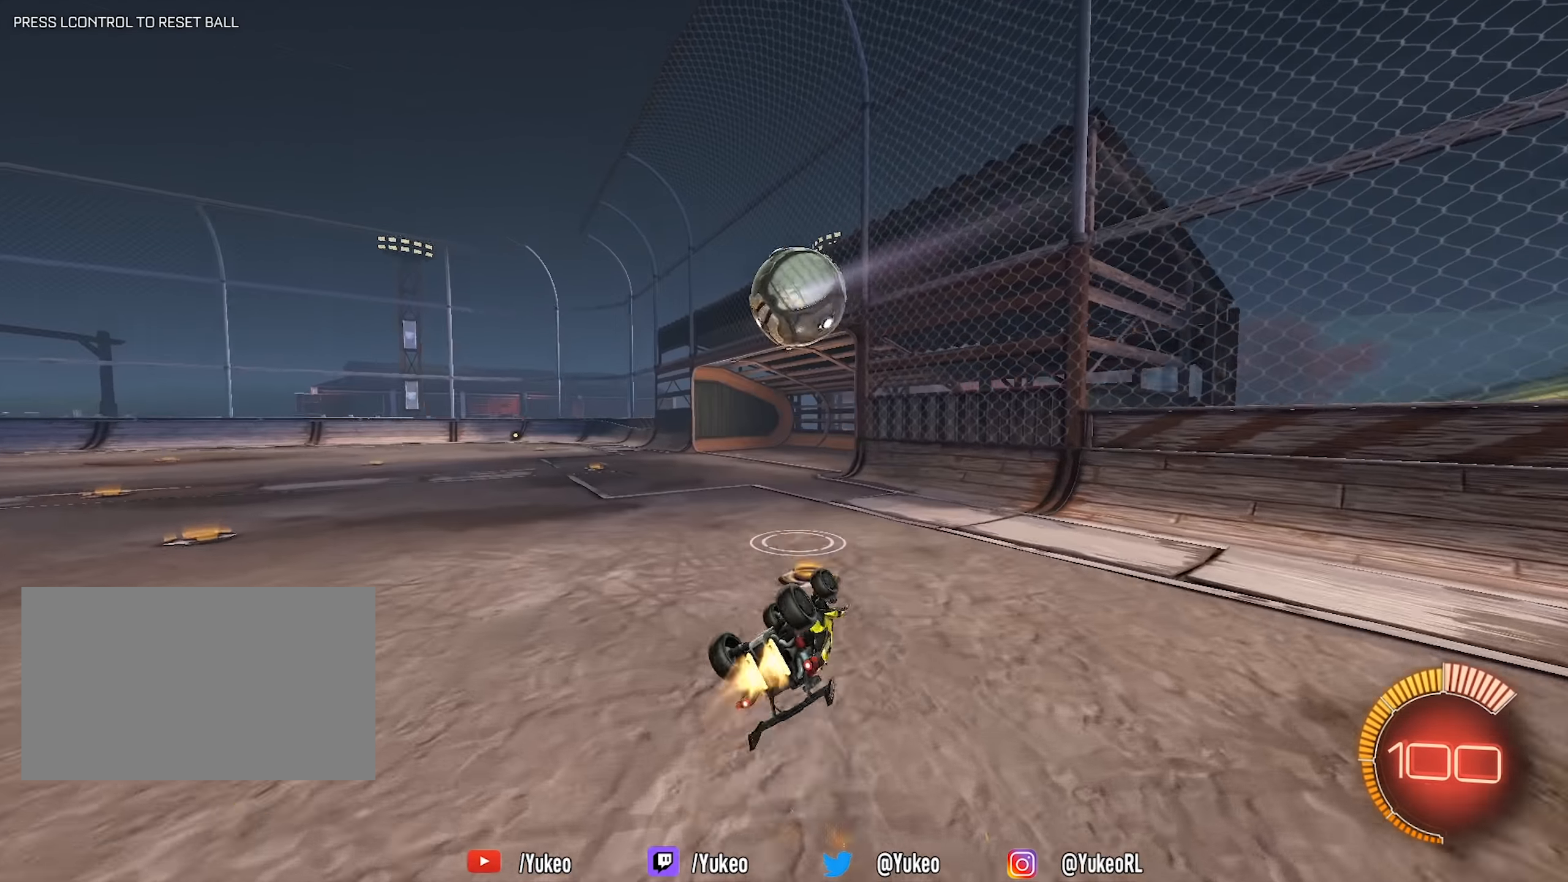
{"keys": ["a", "w"], "mouse": [], "events": [[83, "mouse_left", "up"], [83, "mouse_right", "up"], [266, "s", "up"], [266, "shift", "up"], [400, "w", "down"]]}
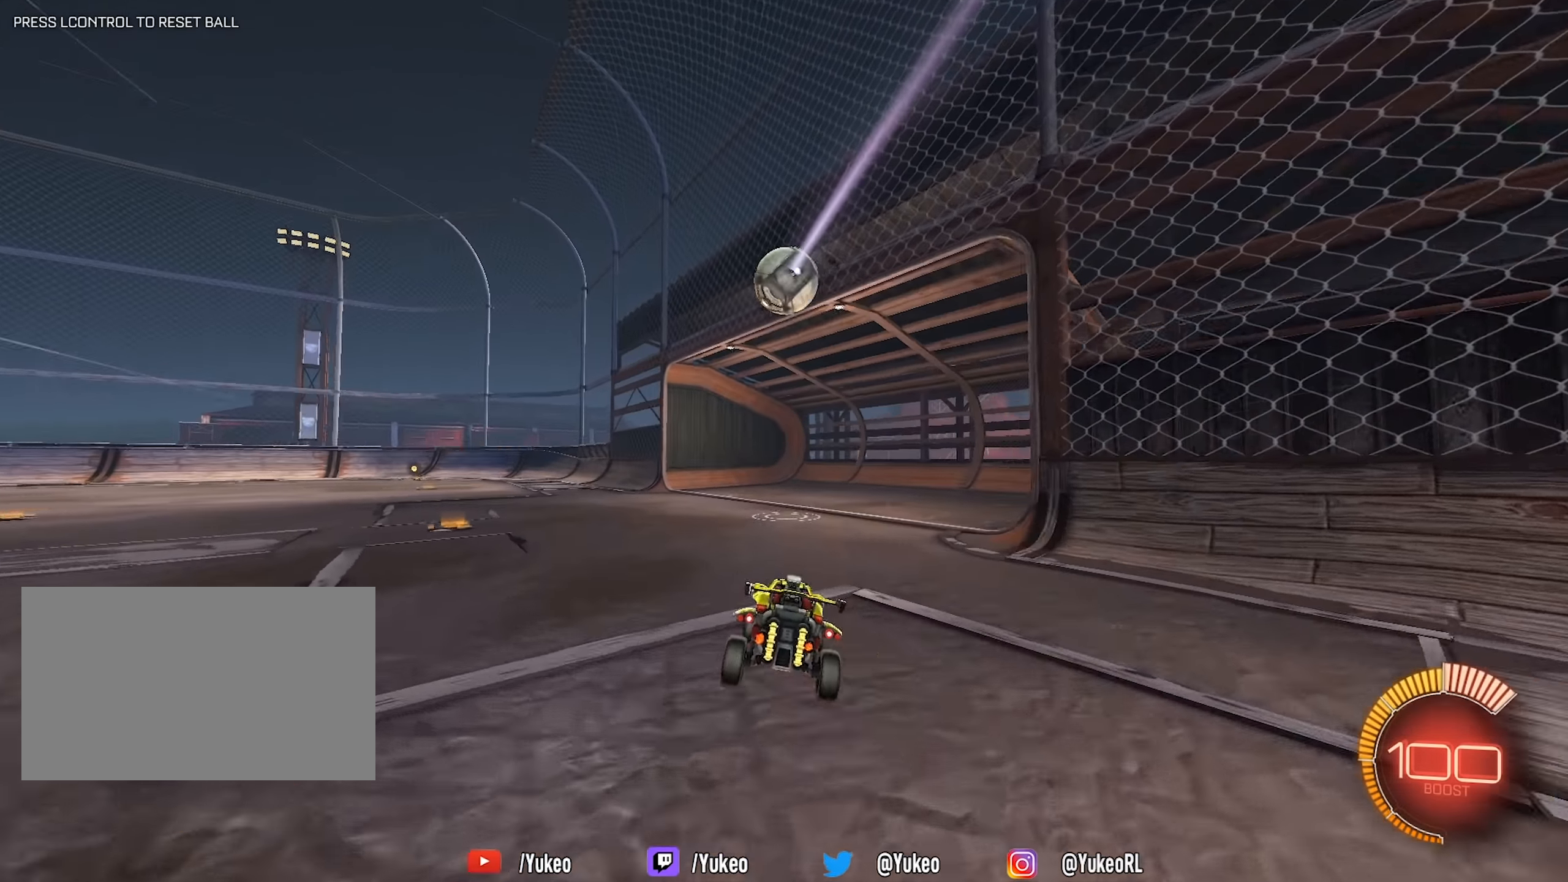
{"keys": ["a", "w"], "mouse": [], "events": [[150, "shift", "down"], [233, "shift", "up"]]}
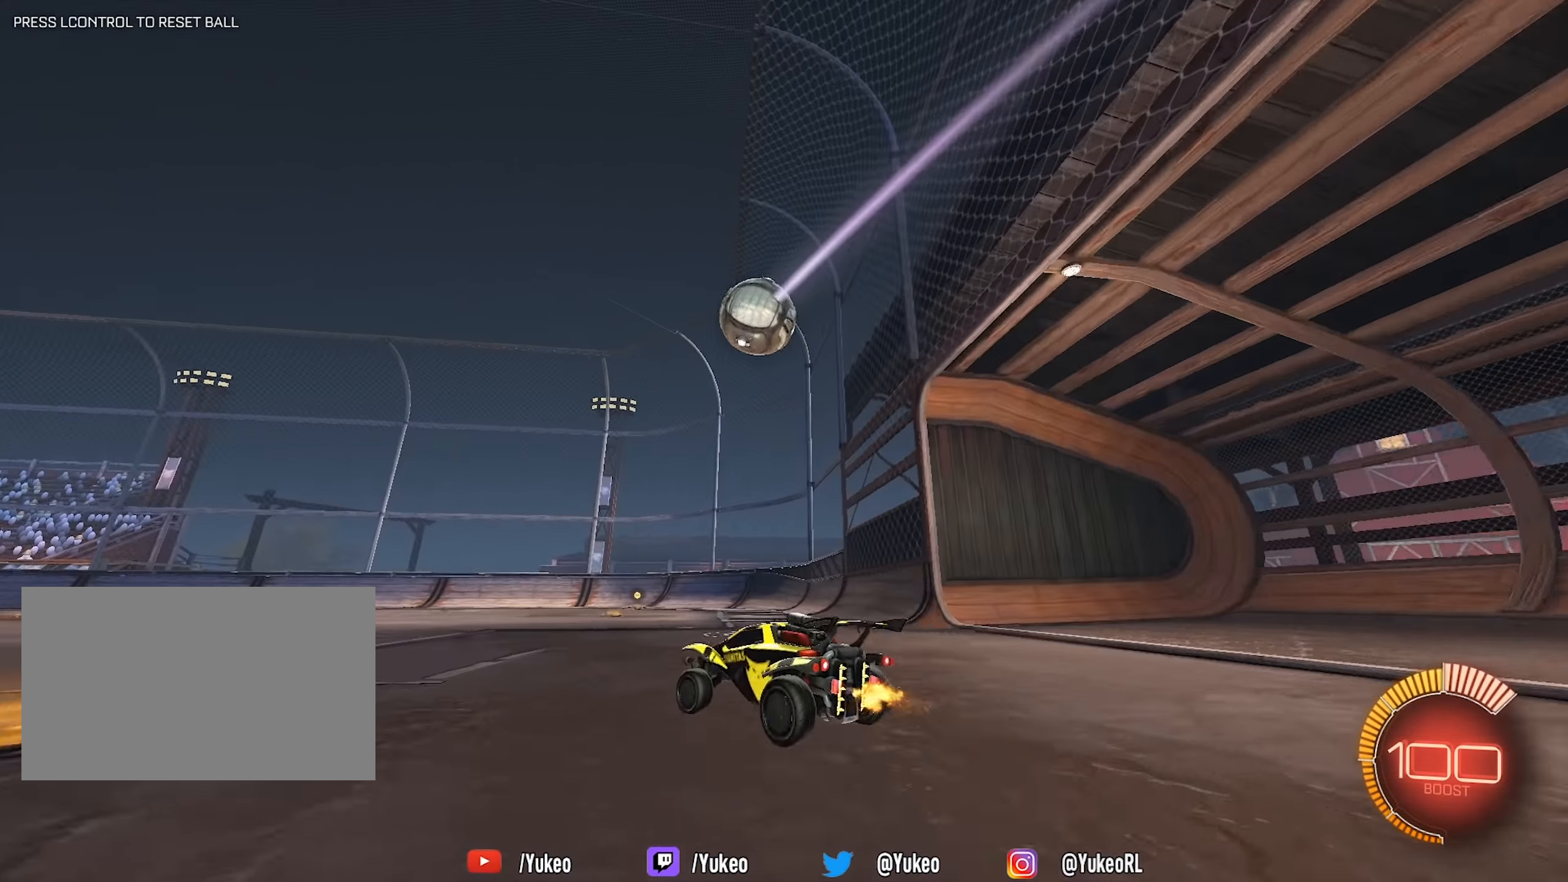
{"keys": ["w"], "mouse": [], "events": [[66, "a", "up"], [200, "space", "down"], [350, "space", "up"]]}
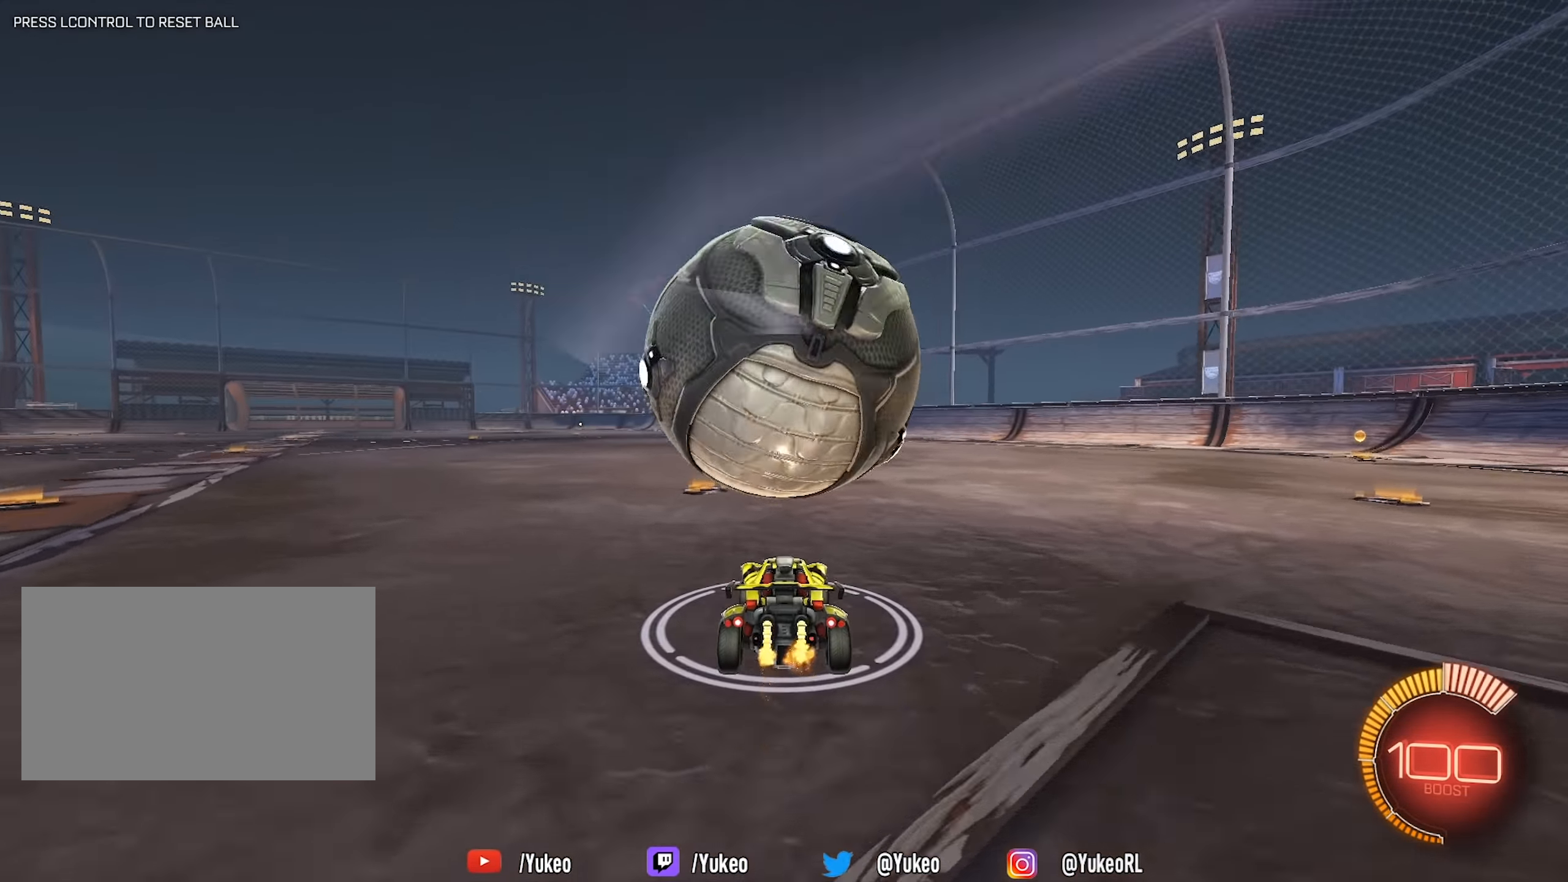
{"keys": ["a", "w"], "mouse": [], "events": [[33, "mouse_left", "down"], [133, "d", "down"], [167, "mouse_left", "up"], [400, "d", "up"], [500, "a", "down"]]}
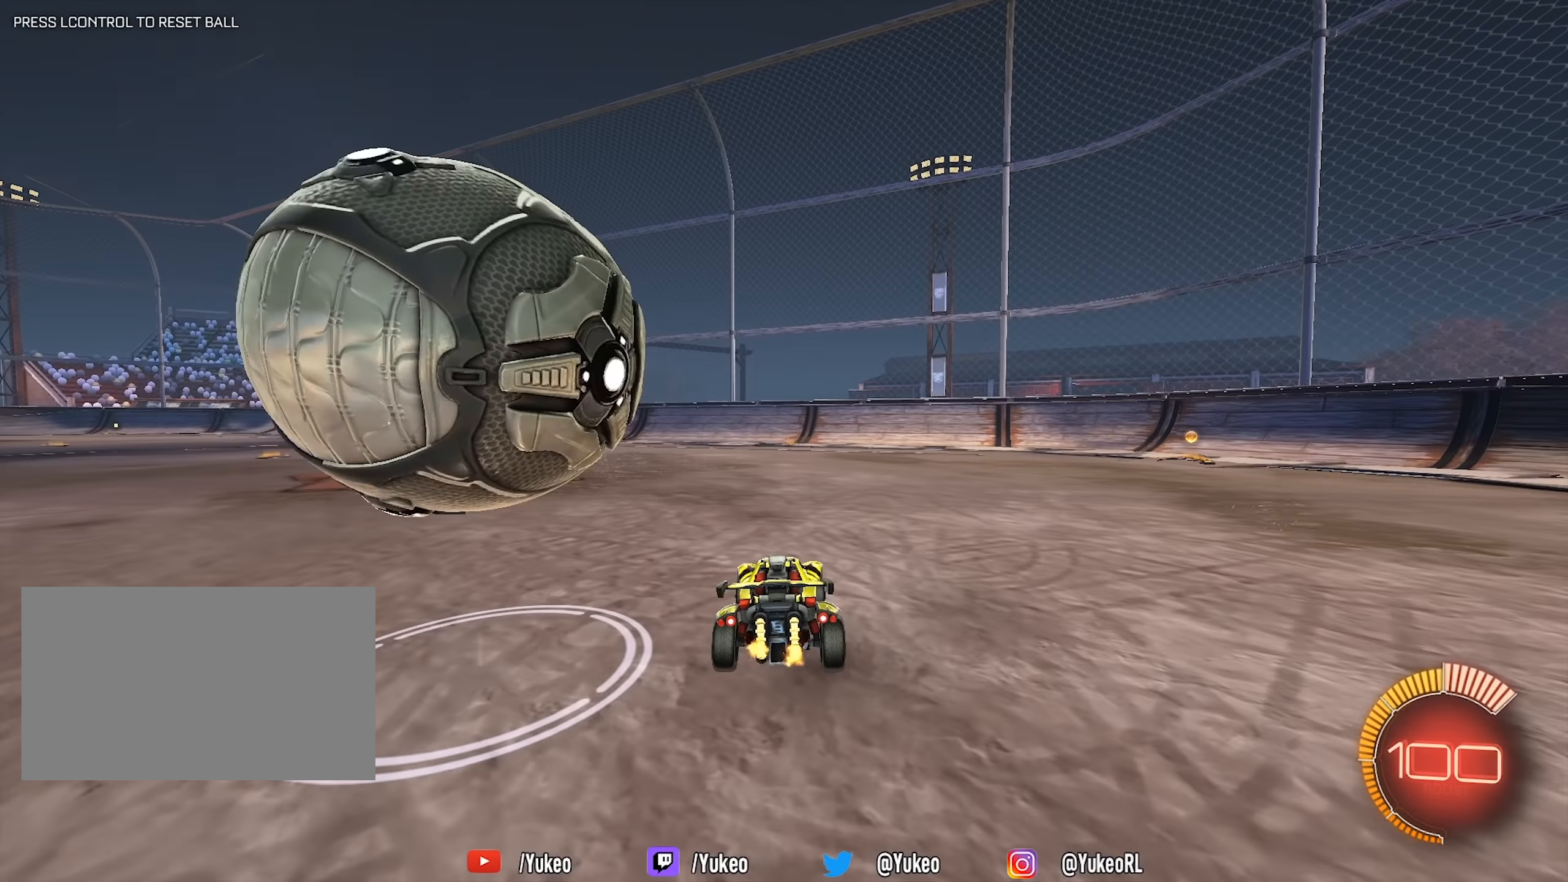
{"keys": ["a", "w"], "mouse": [], "events": [[183, "mouse_left", "down"], [333, "a", "up"], [333, "mouse_left", "up"], [417, "a", "down"]]}
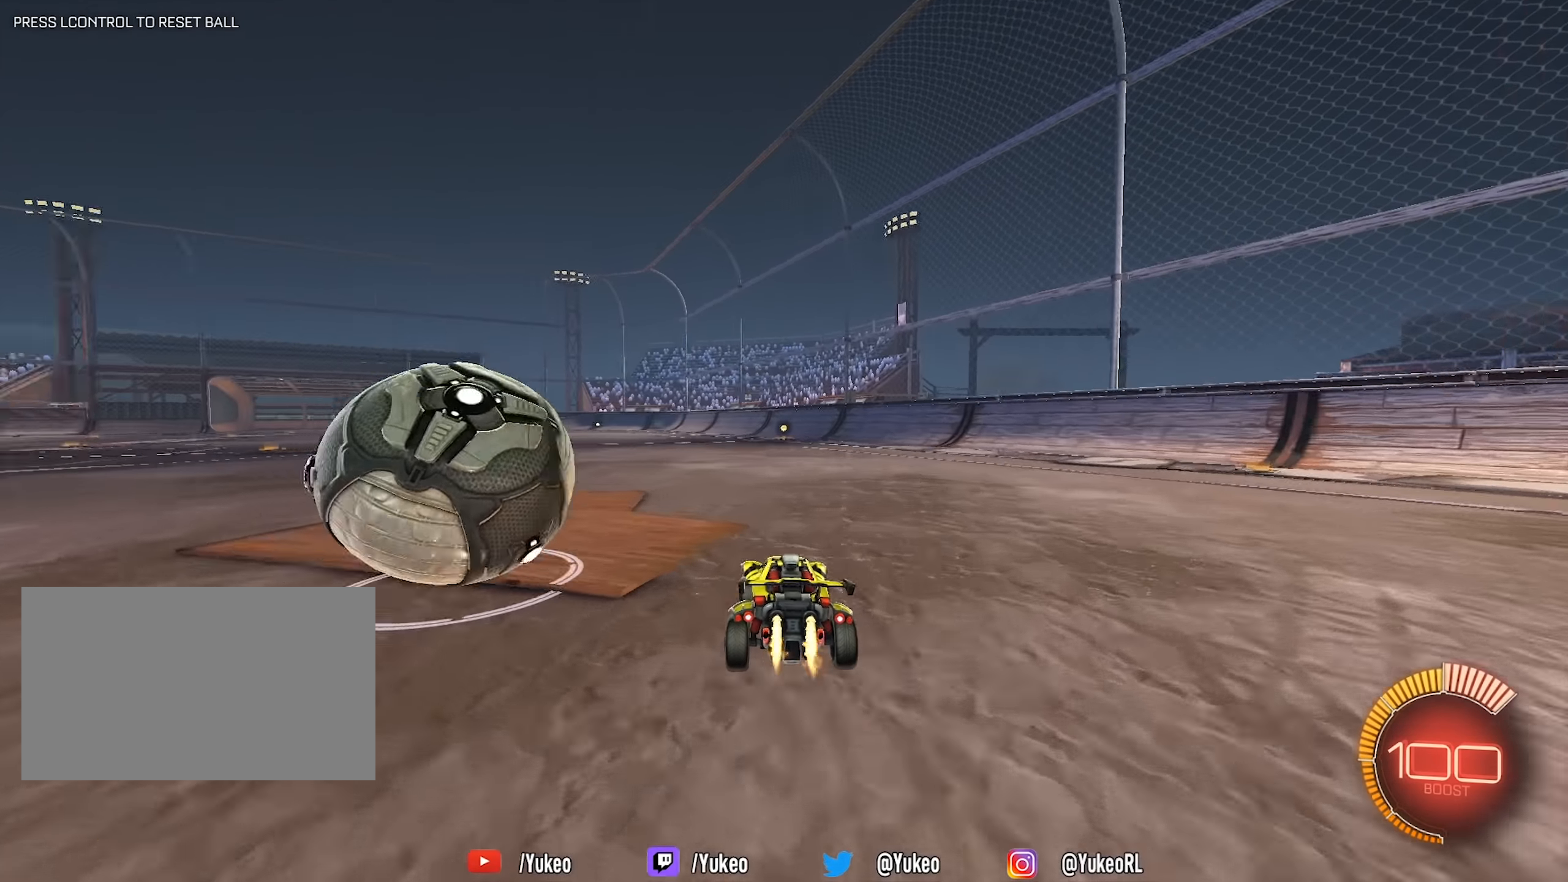
{"keys": ["d", "w"], "mouse": ["left"], "events": [[17, "mouse_left", "down"], [117, "mouse_left", "up"], [250, "a", "up"], [300, "d", "down"], [300, "mouse_left", "down"], [300, "space", "down"], [483, "space", "up"]]}
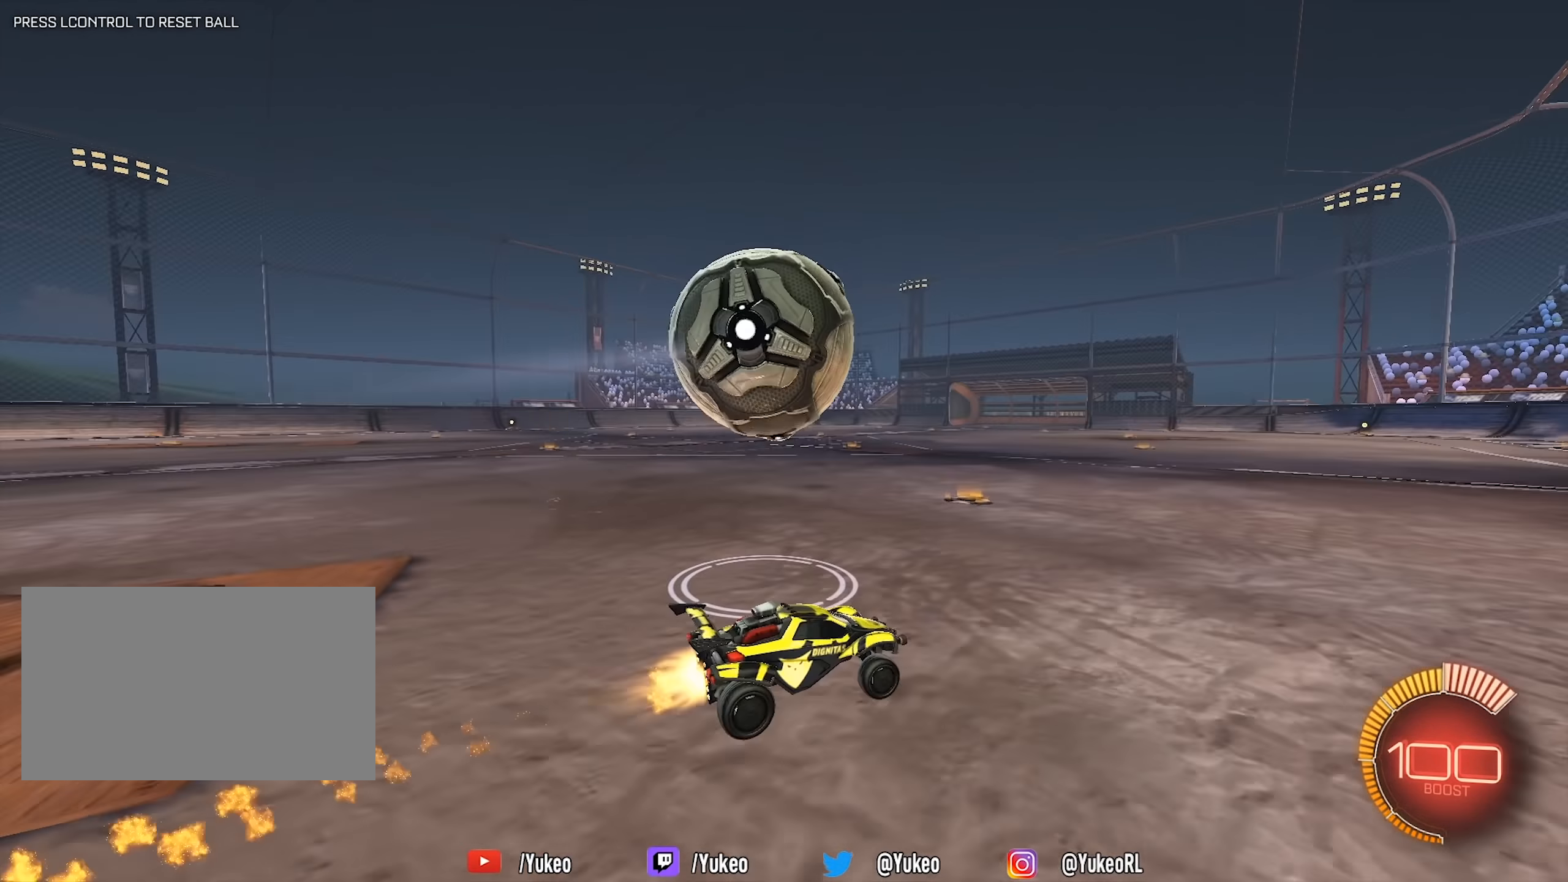
{"keys": [], "mouse": [], "events": [[33, "d", "up"], [217, "a", "down"], [217, "mouse_left", "up"], [367, "a", "up"], [367, "w", "up"]]}
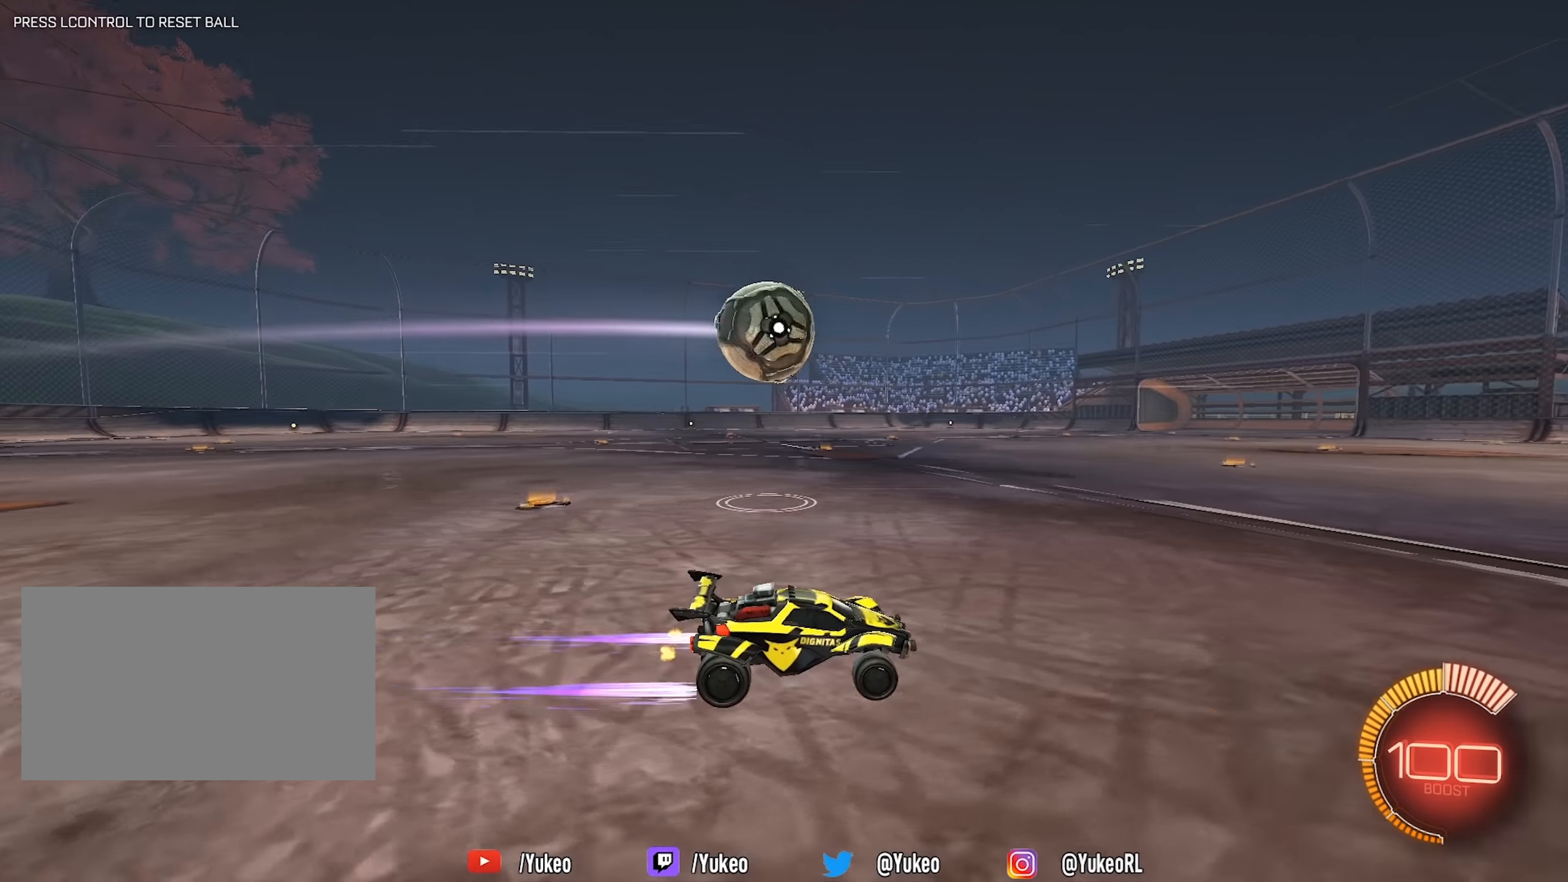
{"keys": ["a", "w"], "mouse": [], "events": [[183, "a", "down"], [183, "mouse_left", "down"], [183, "w", "down"], [333, "mouse_left", "up"]]}
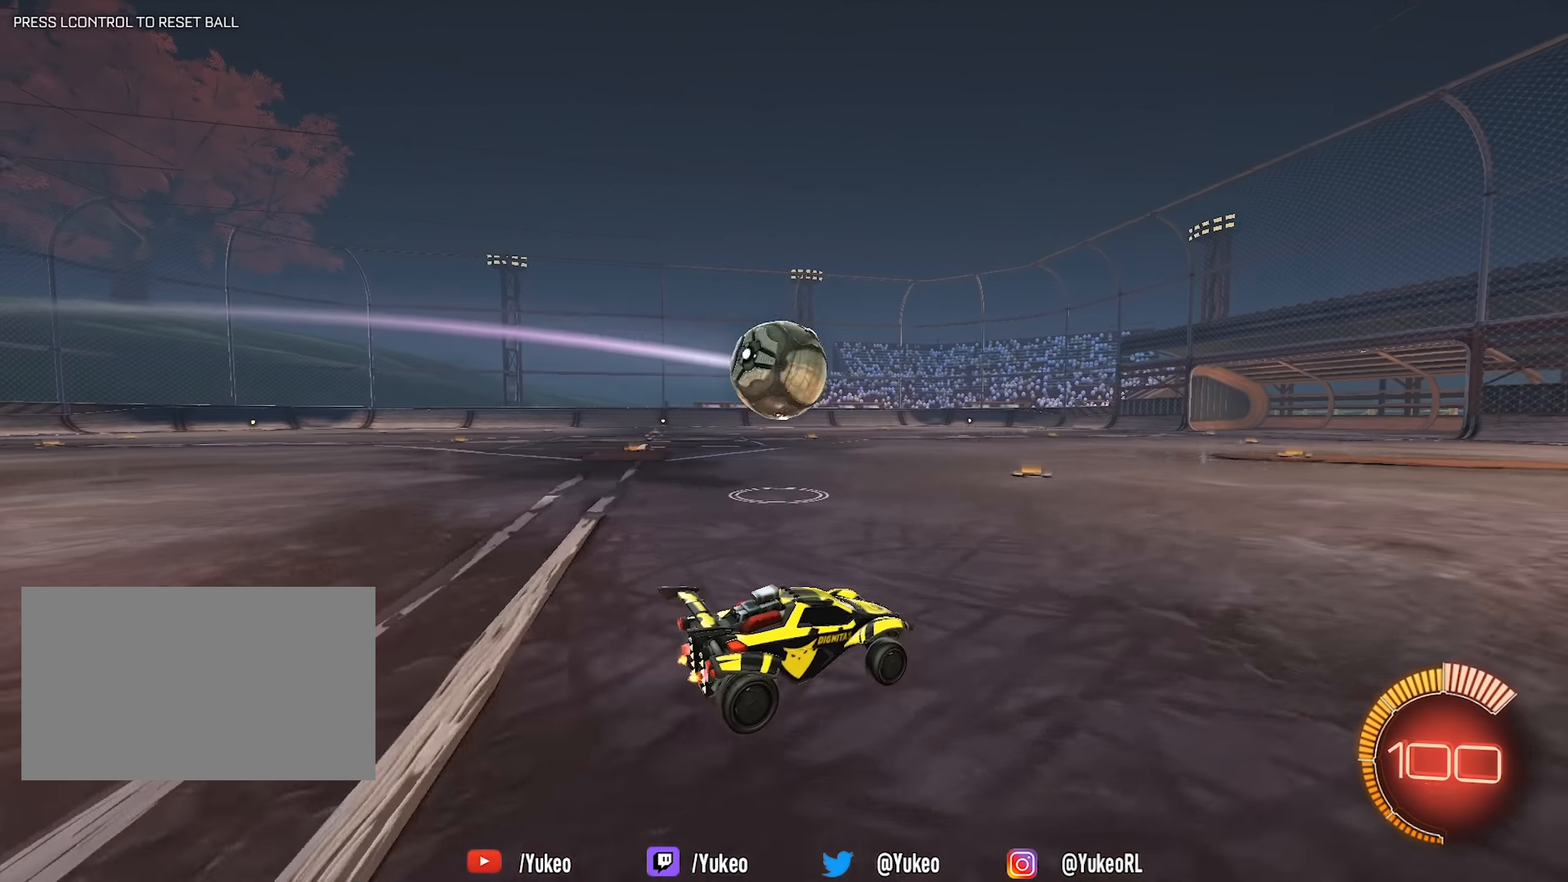
{"keys": ["a", "shift", "w"], "mouse": ["left", "right"], "events": [[17, "a", "up"], [117, "a", "down"], [117, "mouse_left", "down"], [300, "a", "up"], [350, "mouse_right", "down"], [350, "w", "up"], [383, "a", "down"], [383, "shift", "down"], [383, "w", "down"], [433, "mouse_right", "up"], [467, "mouse_right", "down"]]}
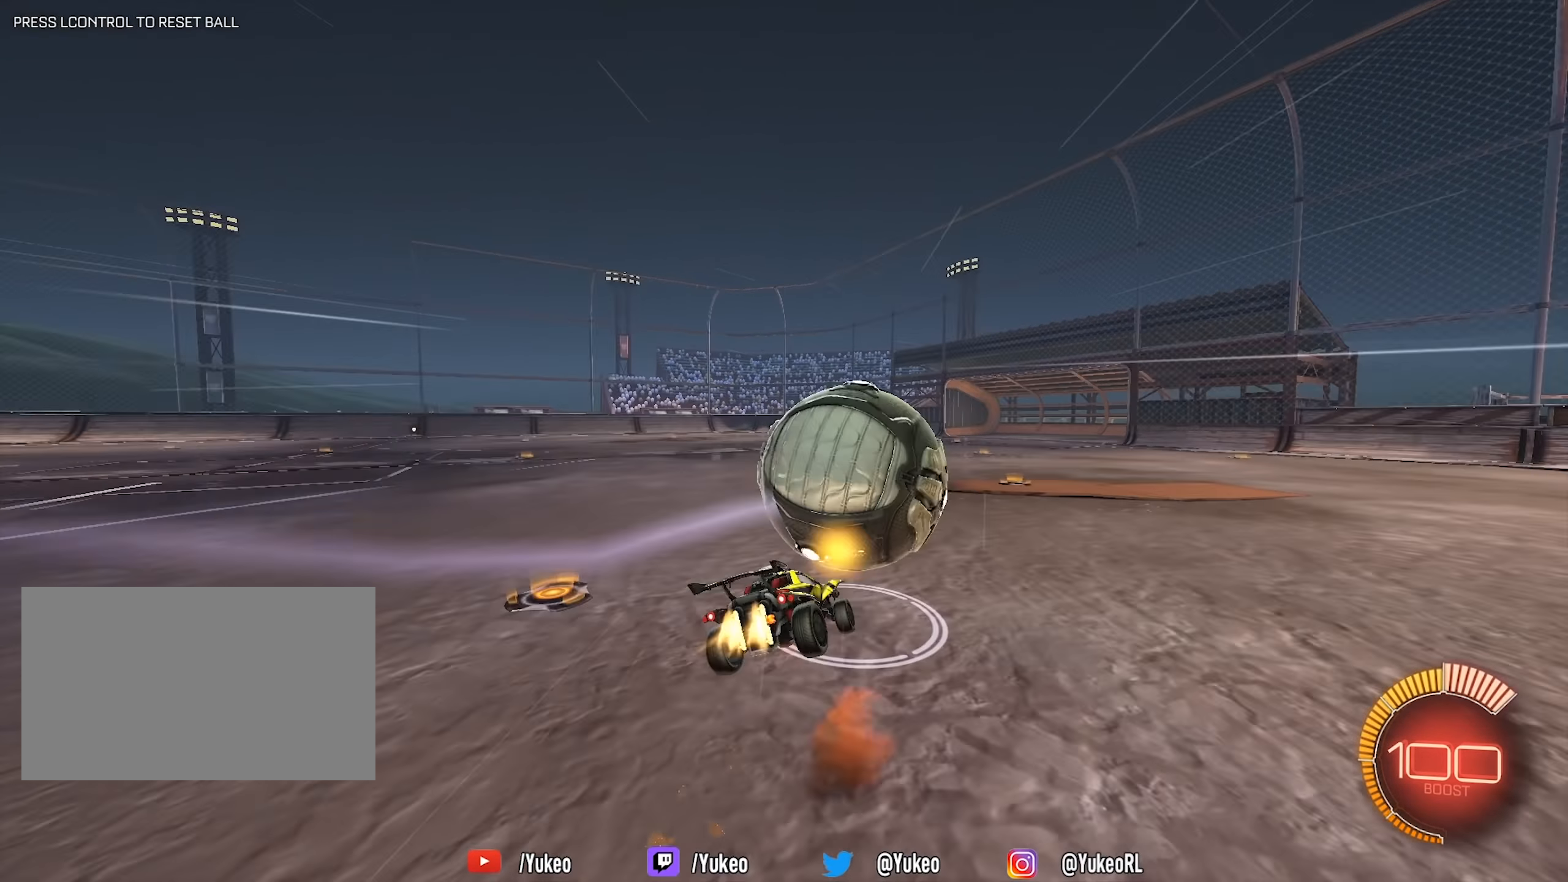
{"keys": ["a", "s", "shift"], "mouse": ["left", "right"], "events": [[33, "s", "down"], [33, "w", "up"], [400, "s", "up"], [500, "s", "down"]]}
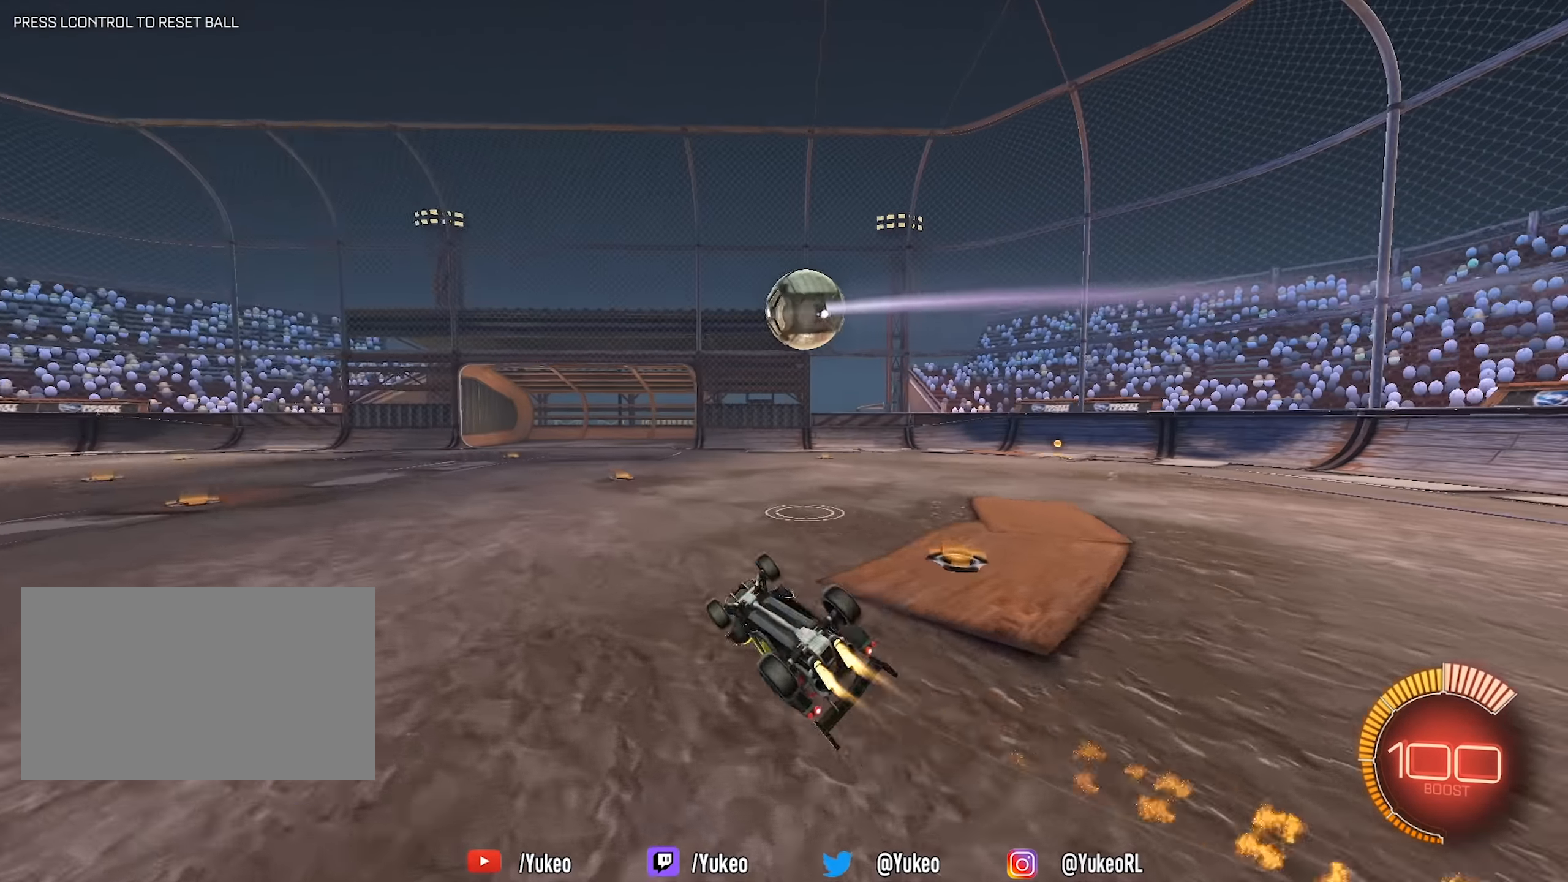
{"keys": ["a", "w"], "mouse": [], "events": [[100, "mouse_left", "up"], [100, "mouse_right", "up"], [283, "s", "up"], [283, "shift", "up"], [417, "w", "down"]]}
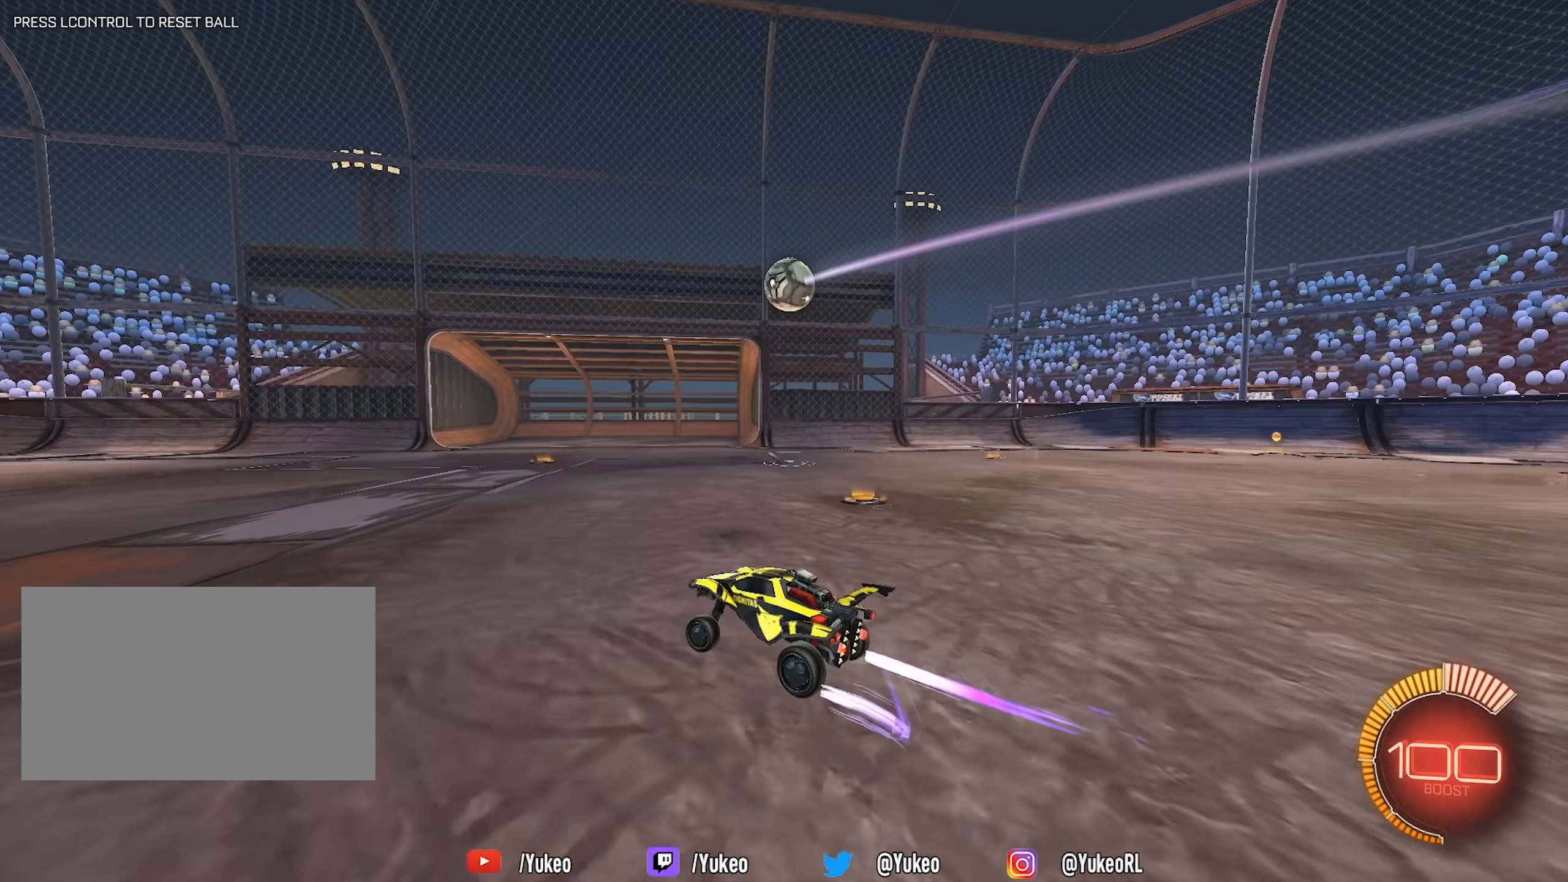
{"keys": ["w"], "mouse": [], "events": [[67, "a", "up"], [200, "d", "down"], [350, "d", "up"]]}
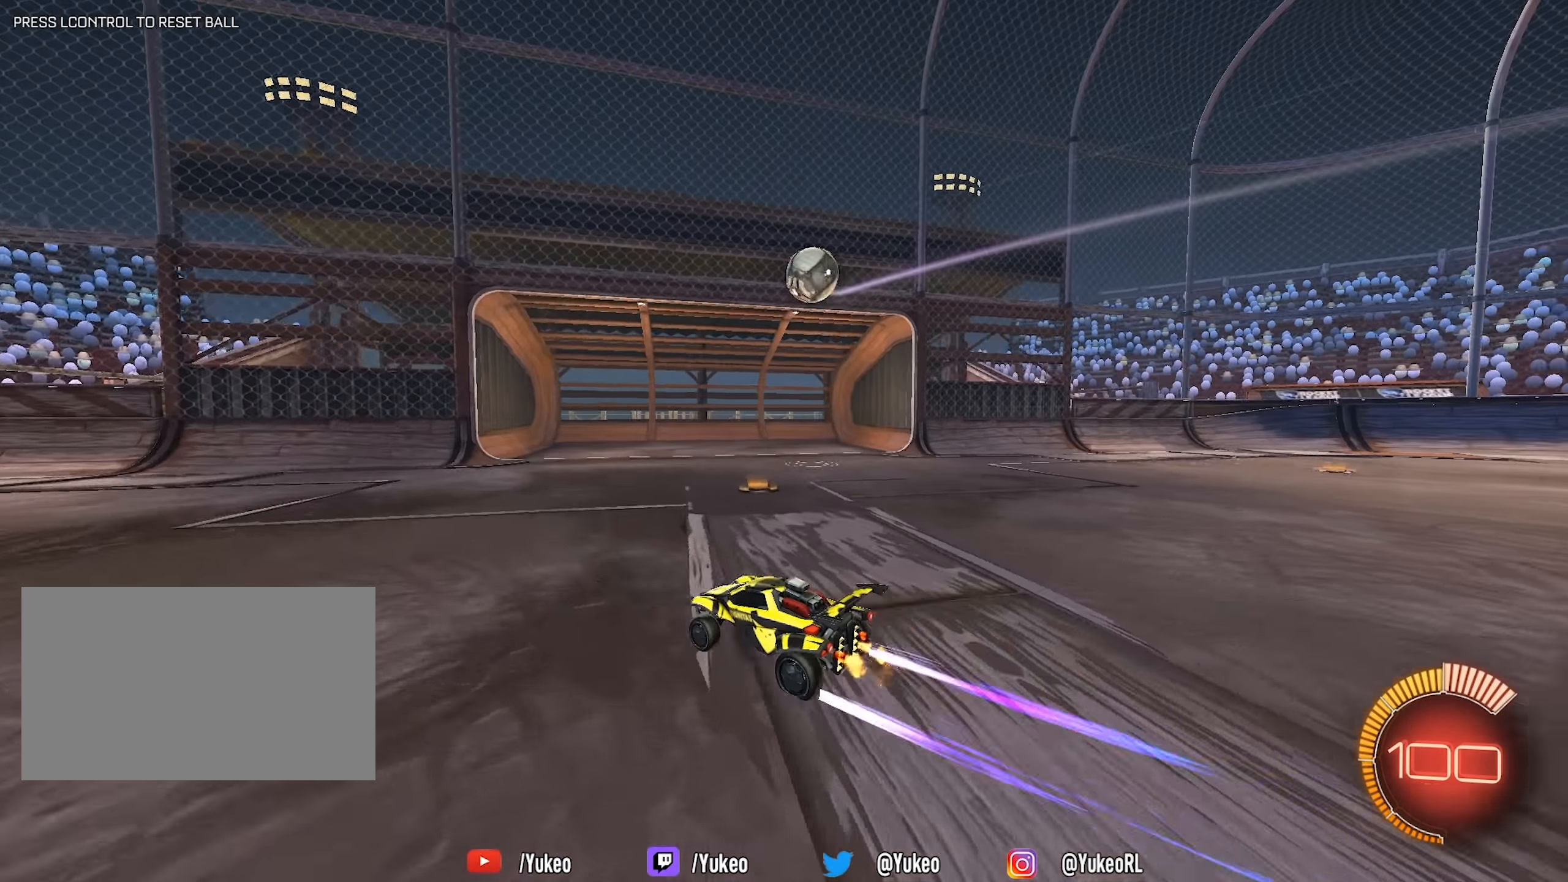
{"keys": ["a", "w"], "mouse": ["left"], "events": [[217, "a", "down"], [317, "shift", "down"], [367, "mouse_left", "down"], [400, "shift", "up"]]}
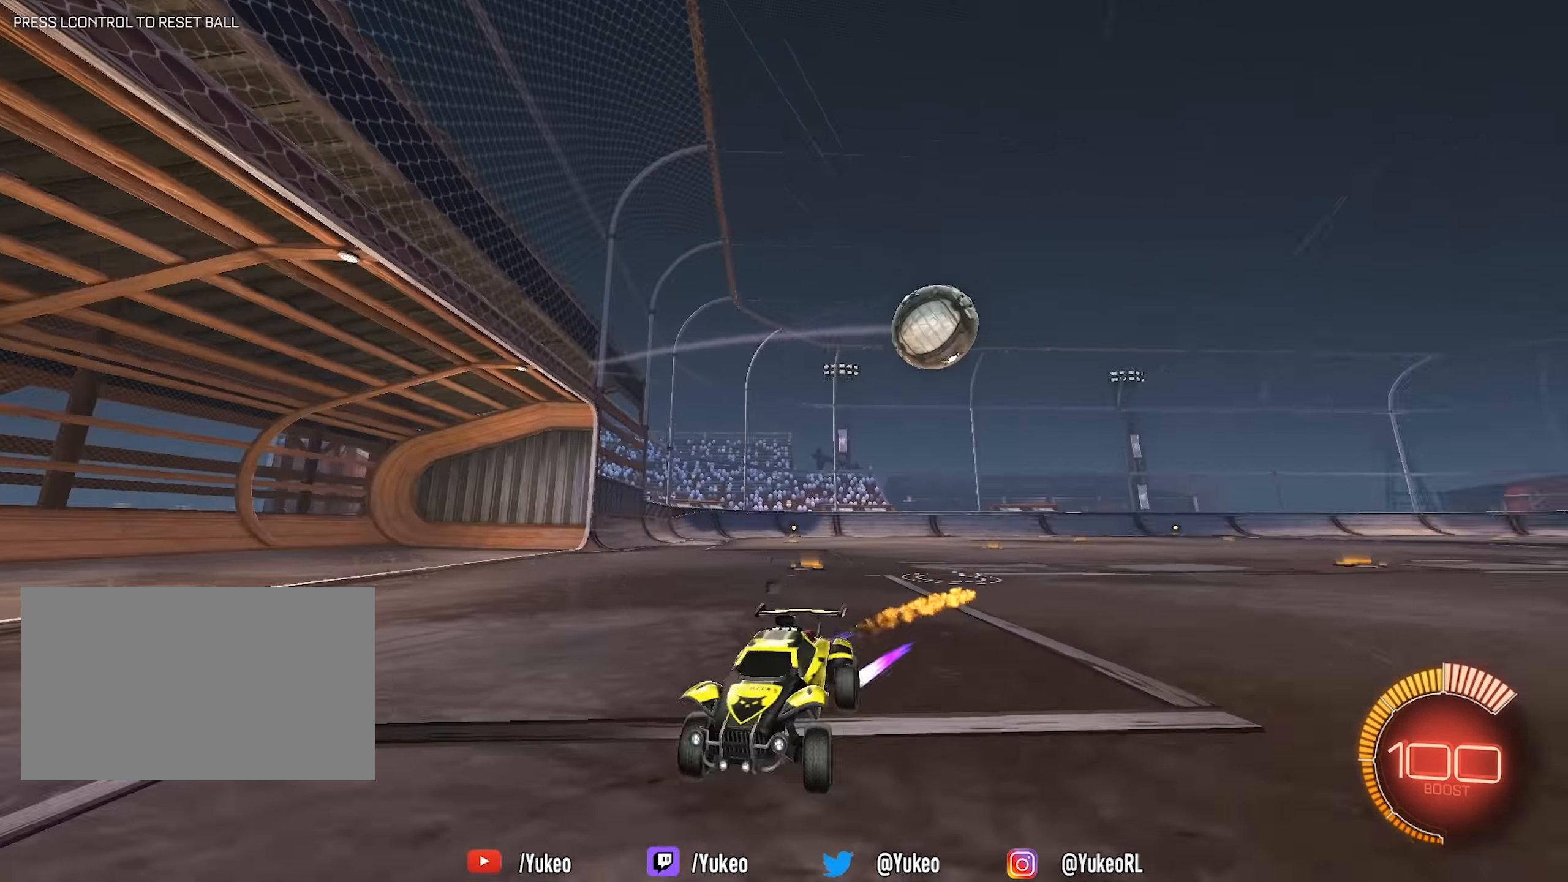
{"keys": ["a"], "mouse": [], "events": [[100, "mouse_left", "up"], [334, "w", "up"]]}
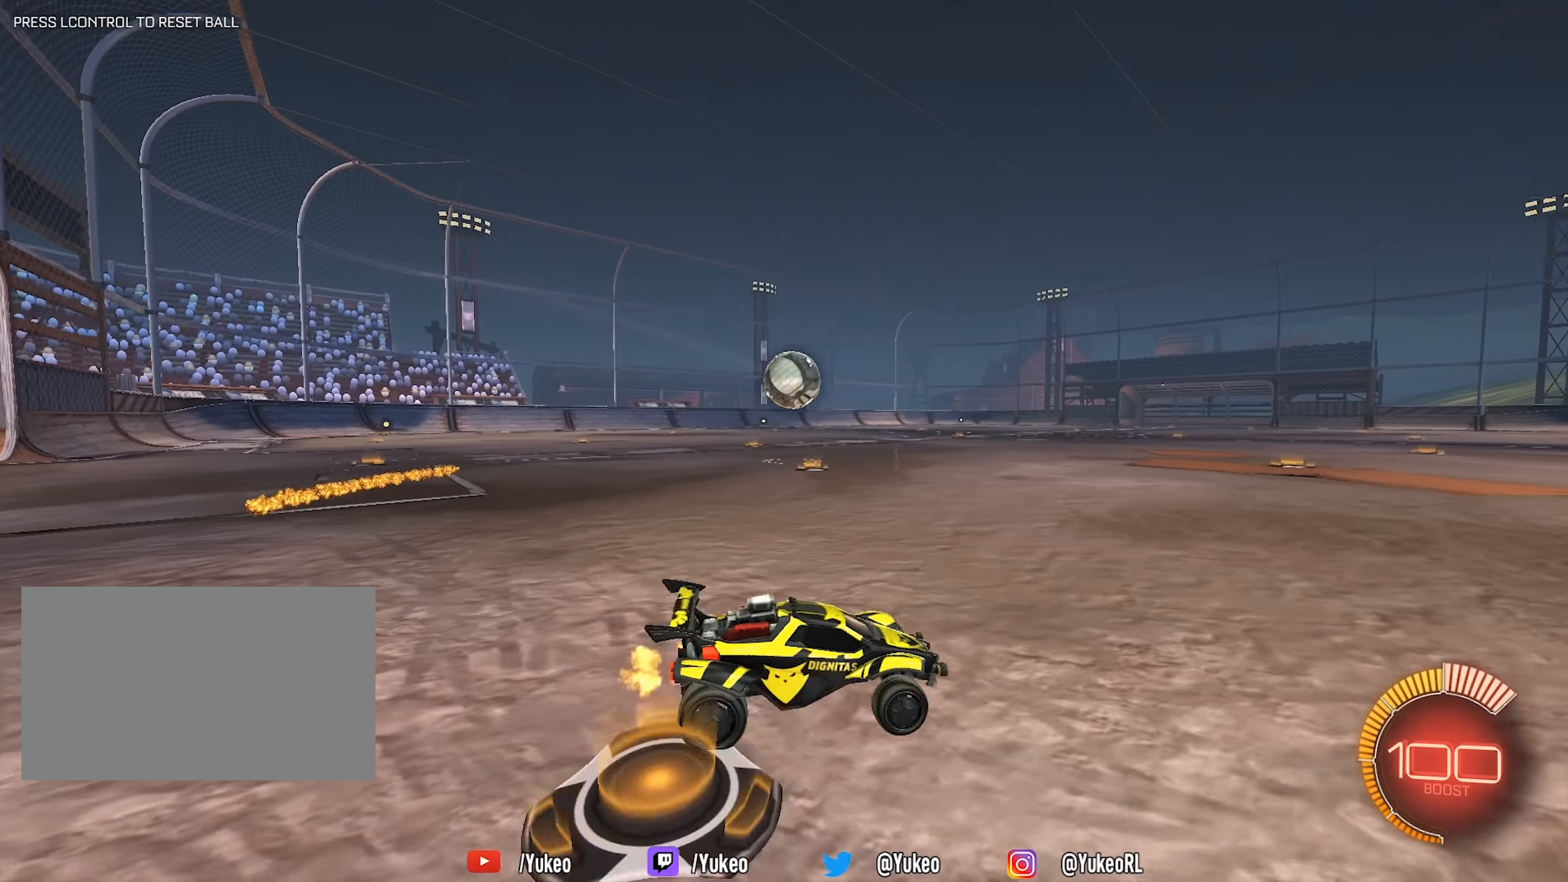
{"keys": ["w"], "mouse": ["left"], "events": [[117, "w", "down"], [200, "a", "up"], [400, "mouse_left", "down"]]}
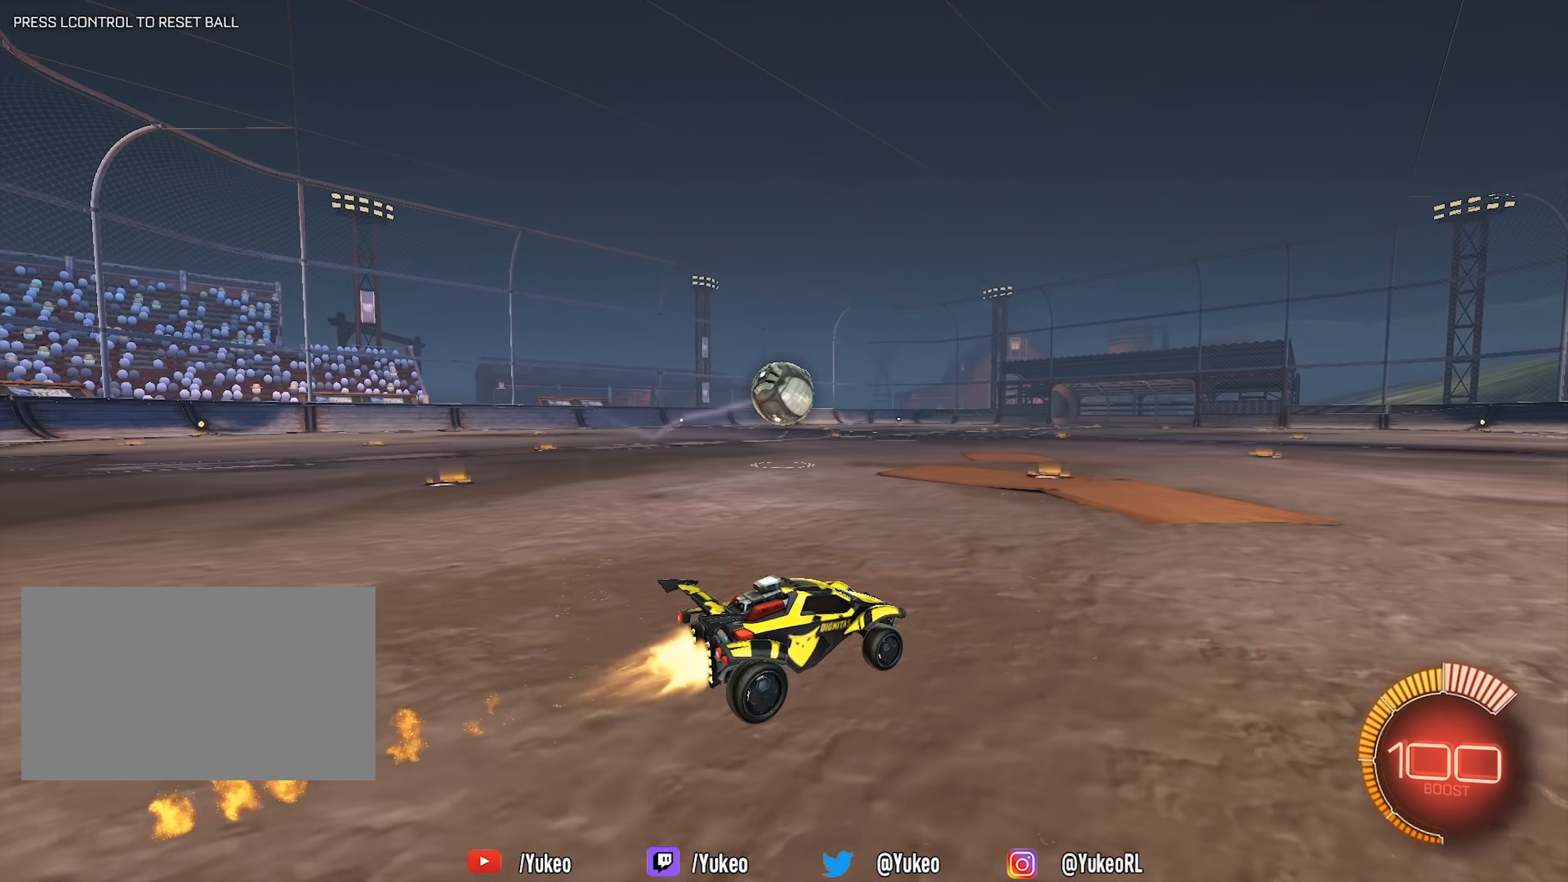
{"keys": [], "mouse": [], "events": [[84, "a", "down"], [134, "mouse_left", "up"], [217, "a", "up"], [450, "w", "up"]]}
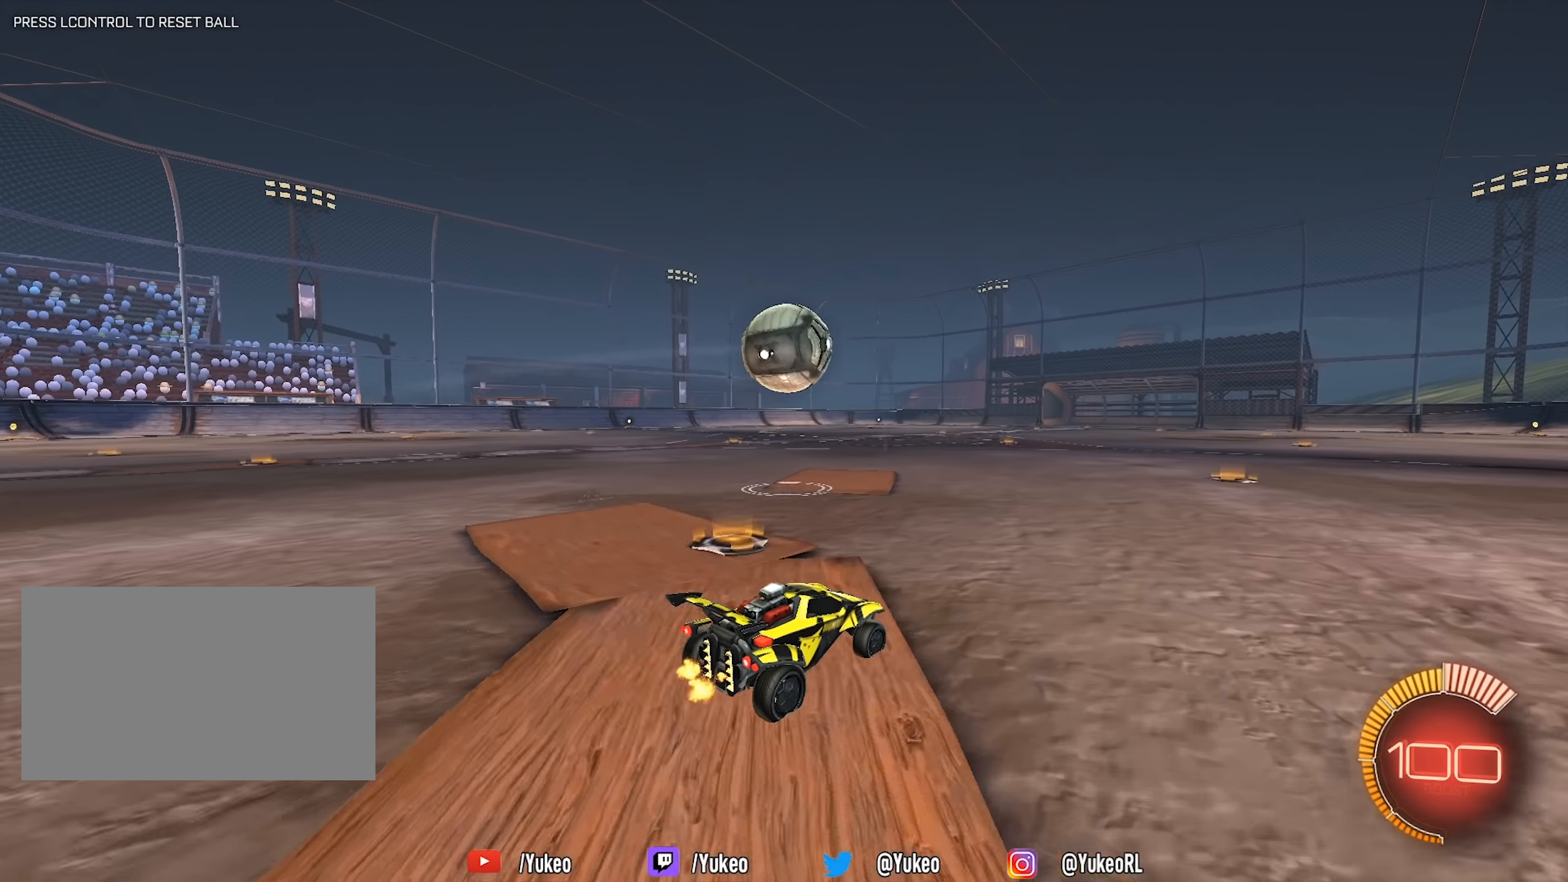
{"keys": ["w"], "mouse": ["left"], "events": [[184, "mouse_left", "down"], [234, "w", "down"], [334, "mouse_left", "up"], [400, "mouse_left", "down"]]}
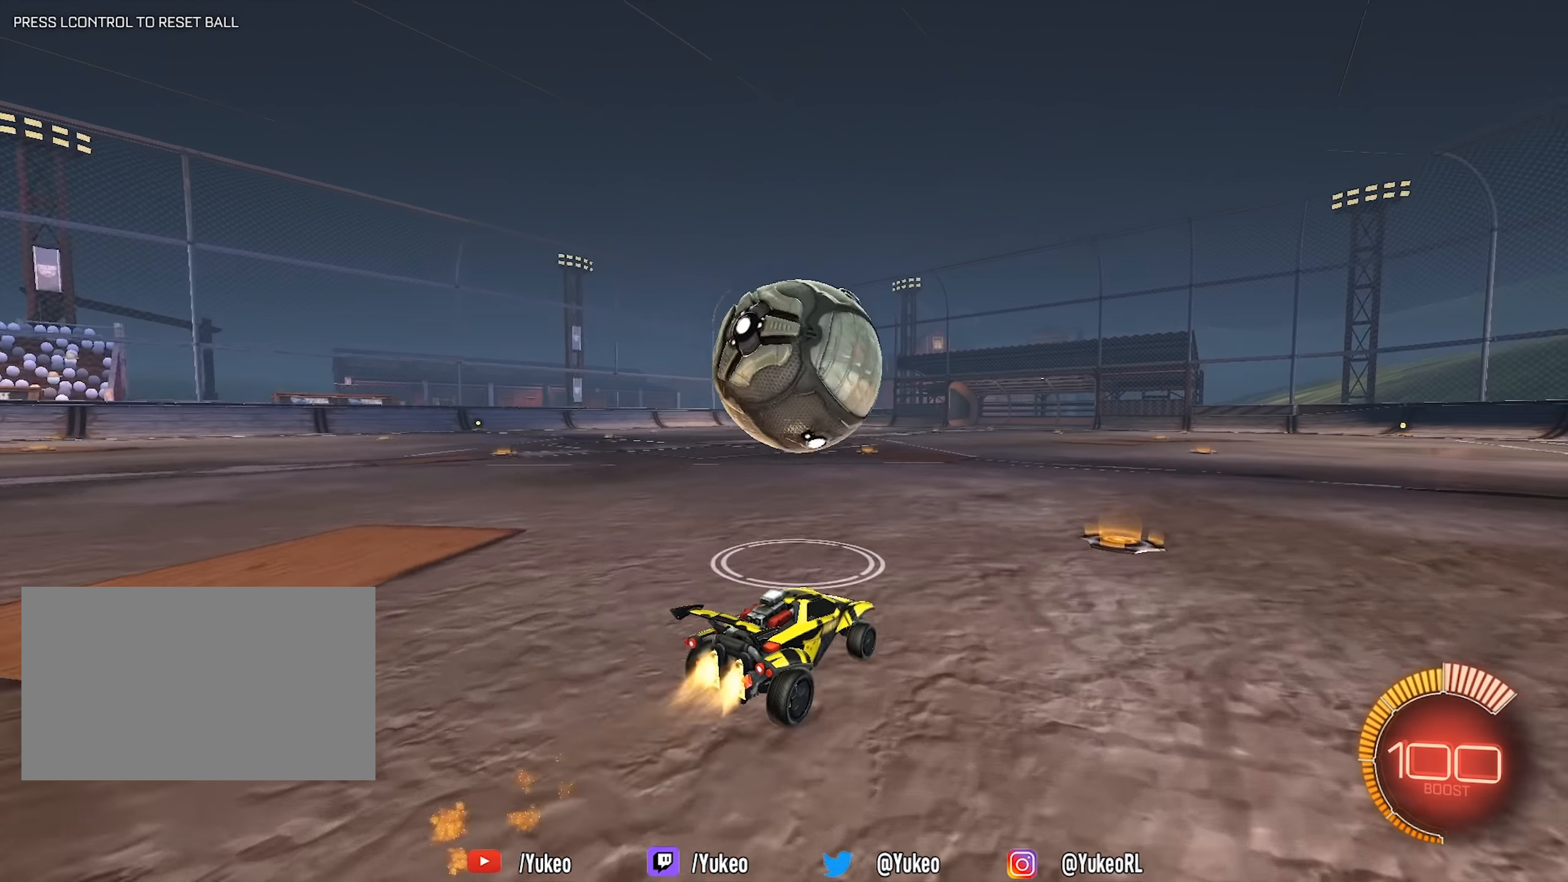
{"keys": ["d", "w"], "mouse": ["left"], "events": [[150, "d", "down"]]}
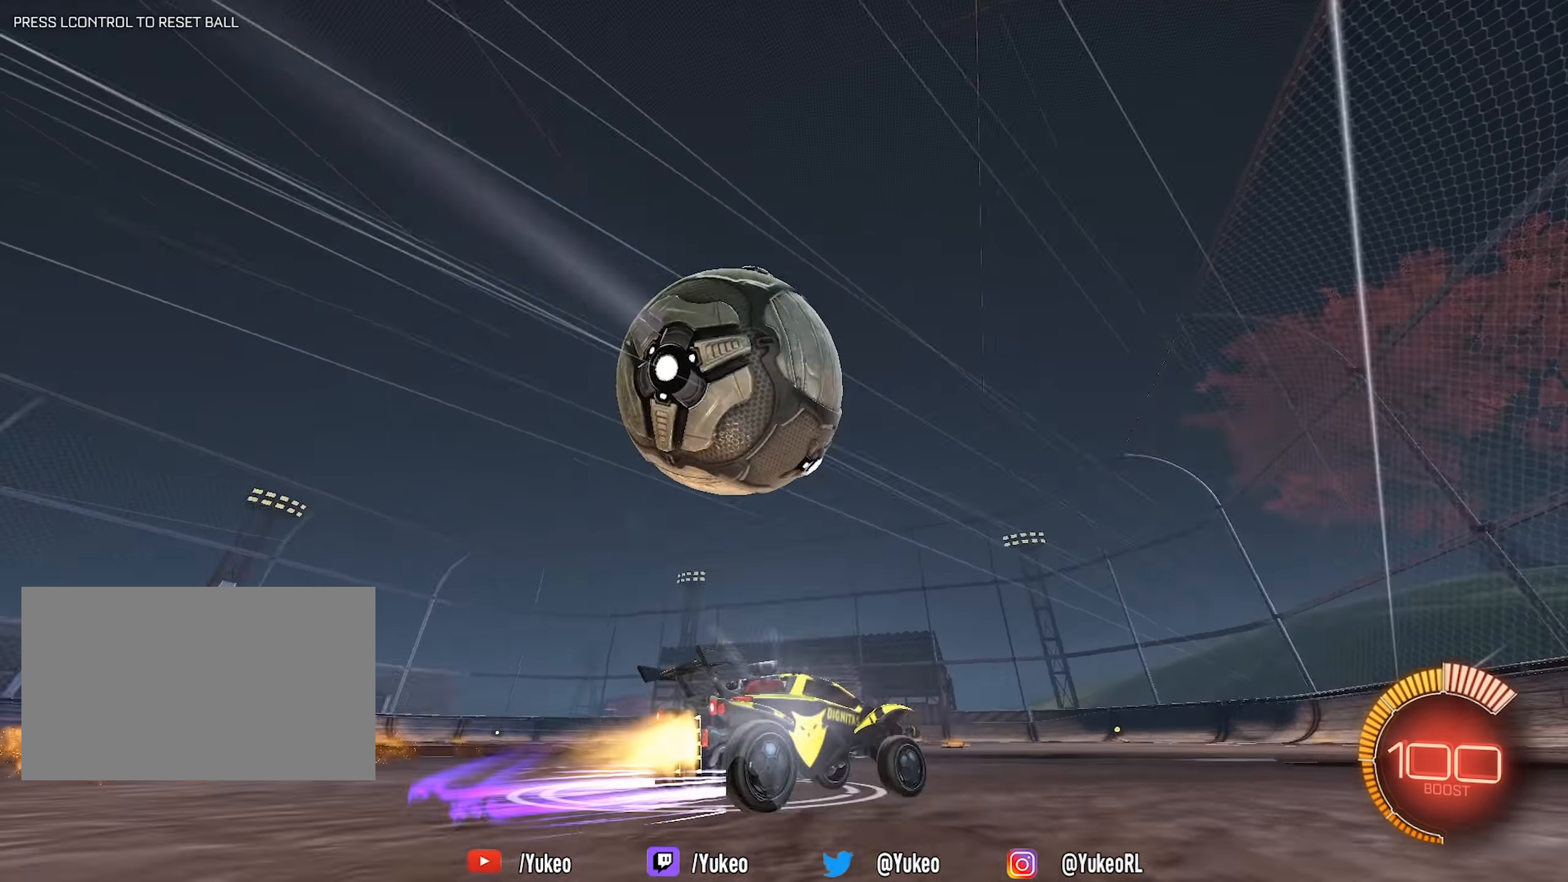
{"keys": ["a", "w"], "mouse": [], "events": [[84, "d", "up"], [134, "a", "down"], [217, "mouse_left", "up"], [217, "w", "up"], [400, "w", "down"]]}
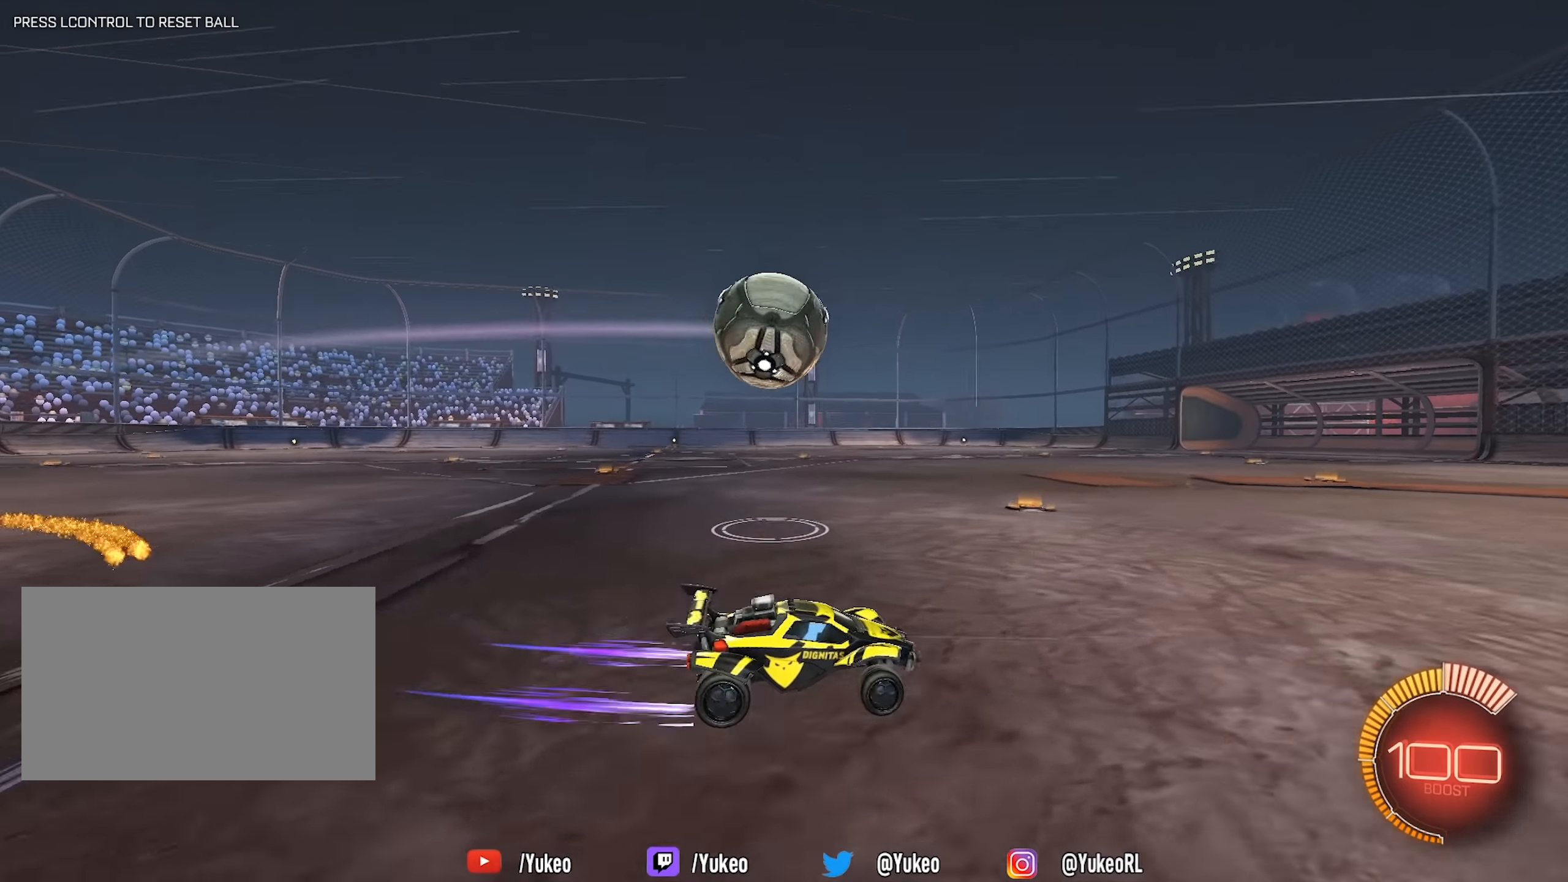
{"keys": ["a", "shift"], "mouse": ["left", "right"], "events": [[234, "mouse_right", "down"], [234, "w", "up"], [284, "a", "up"], [284, "d", "down"], [284, "s", "down"], [284, "shift", "down"], [334, "mouse_left", "down"], [417, "d", "up"], [417, "mouse_right", "up"], [417, "s", "up"], [467, "a", "down"], [467, "mouse_right", "down"]]}
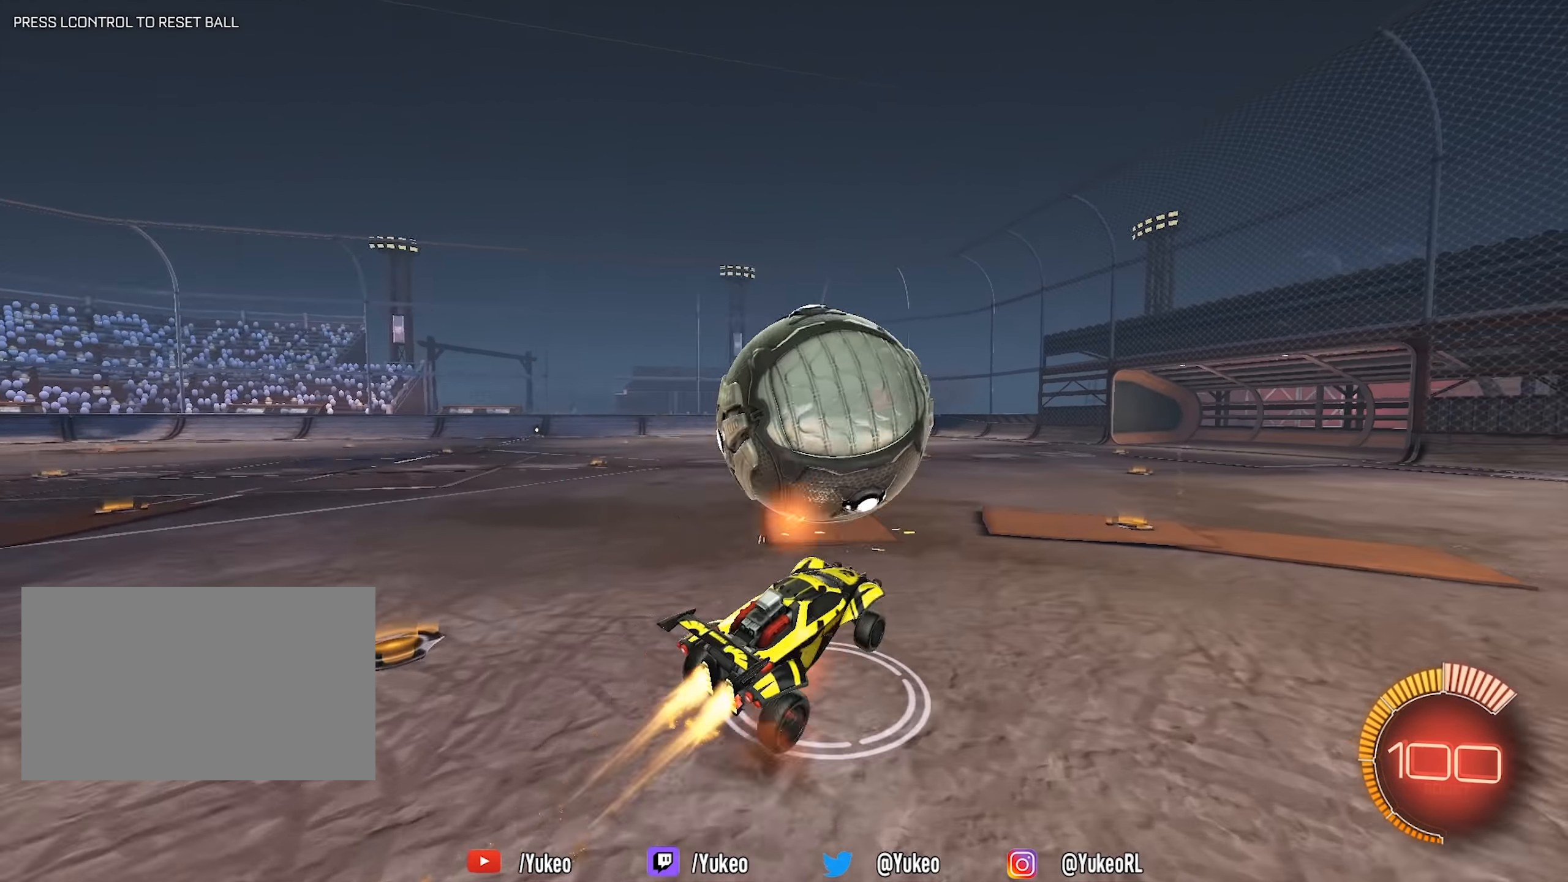
{"keys": ["a", "shift"], "mouse": [], "events": [[434, "mouse_left", "up"], [434, "mouse_right", "up"]]}
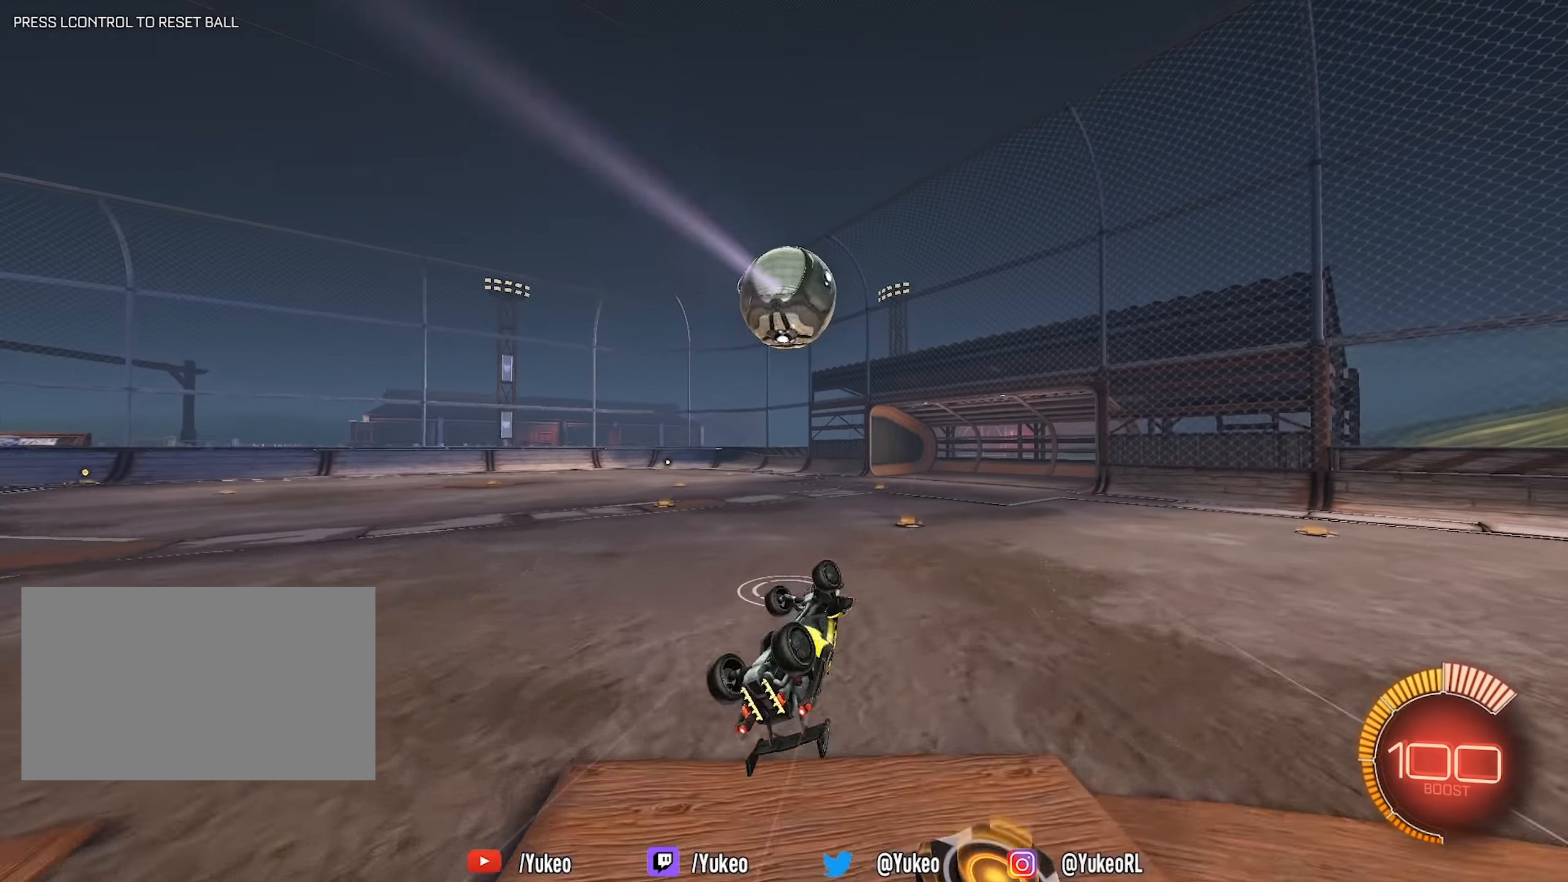
{"keys": ["d"], "mouse": [], "events": [[167, "w", "down"], [217, "a", "up"], [217, "shift", "up"], [317, "d", "down"], [500, "w", "up"]]}
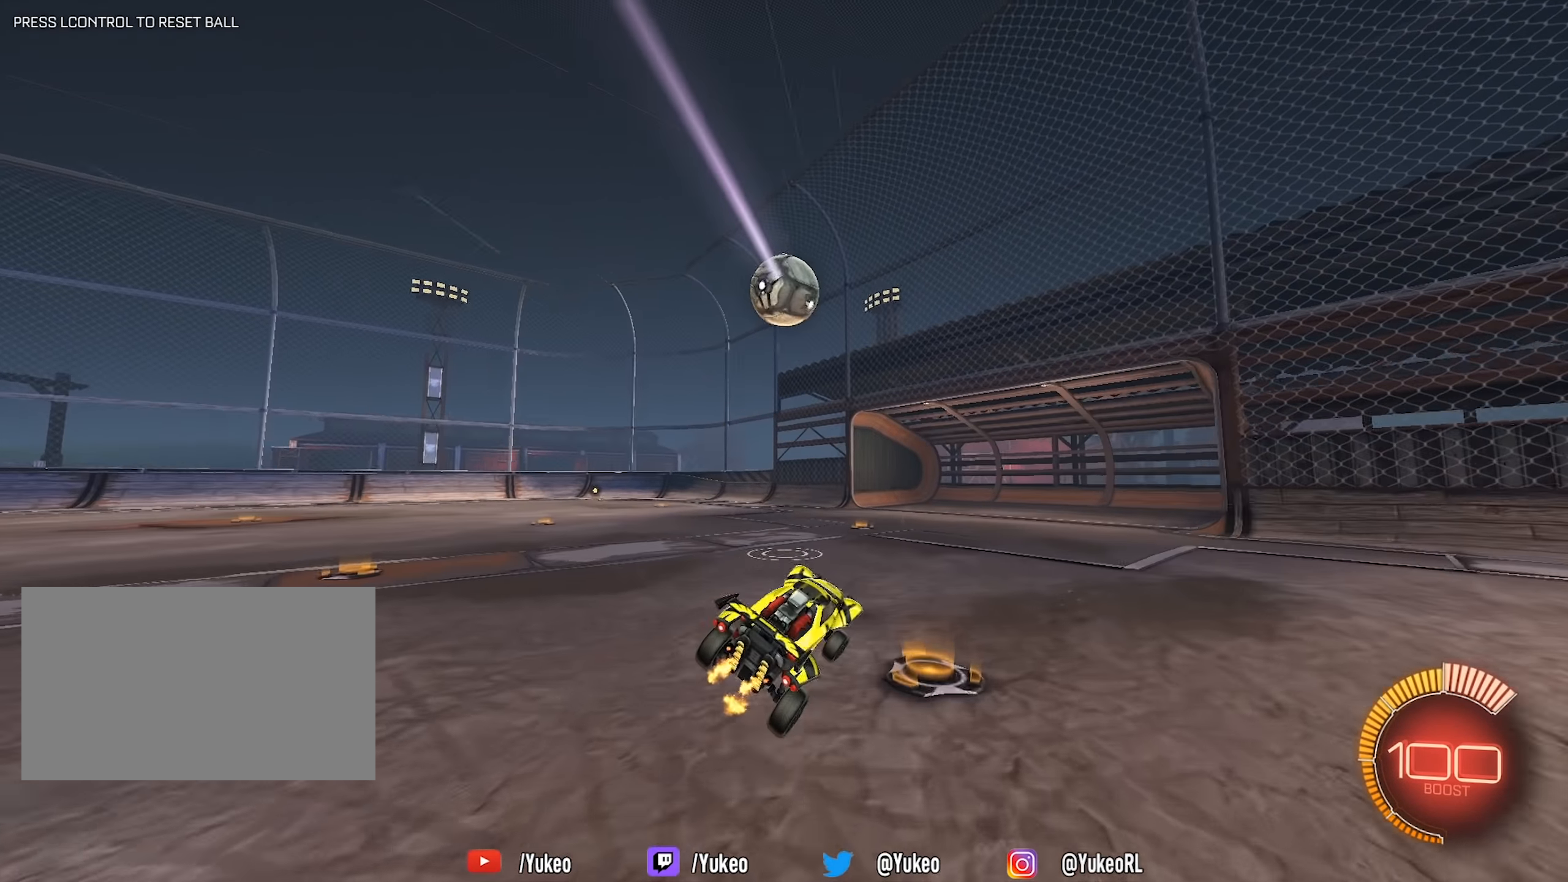
{"keys": ["d", "shift"], "mouse": [], "events": [[50, "d", "up"], [150, "s", "down"], [234, "d", "down"], [334, "s", "up"], [467, "shift", "down"]]}
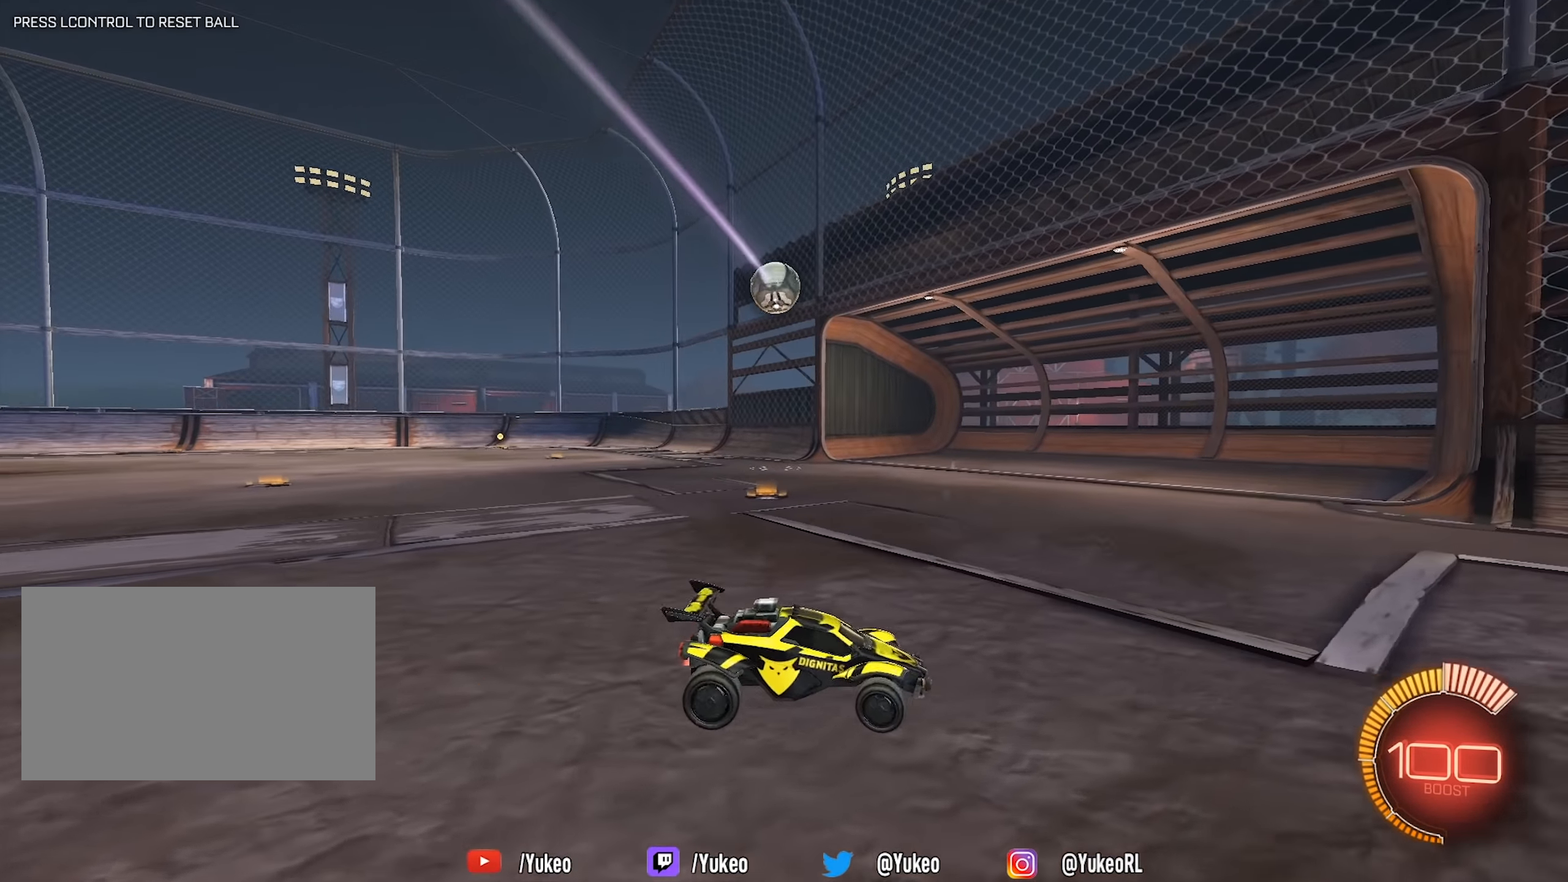
{"keys": ["d", "w"], "mouse": [], "events": [[17, "w", "down"], [117, "shift", "up"]]}
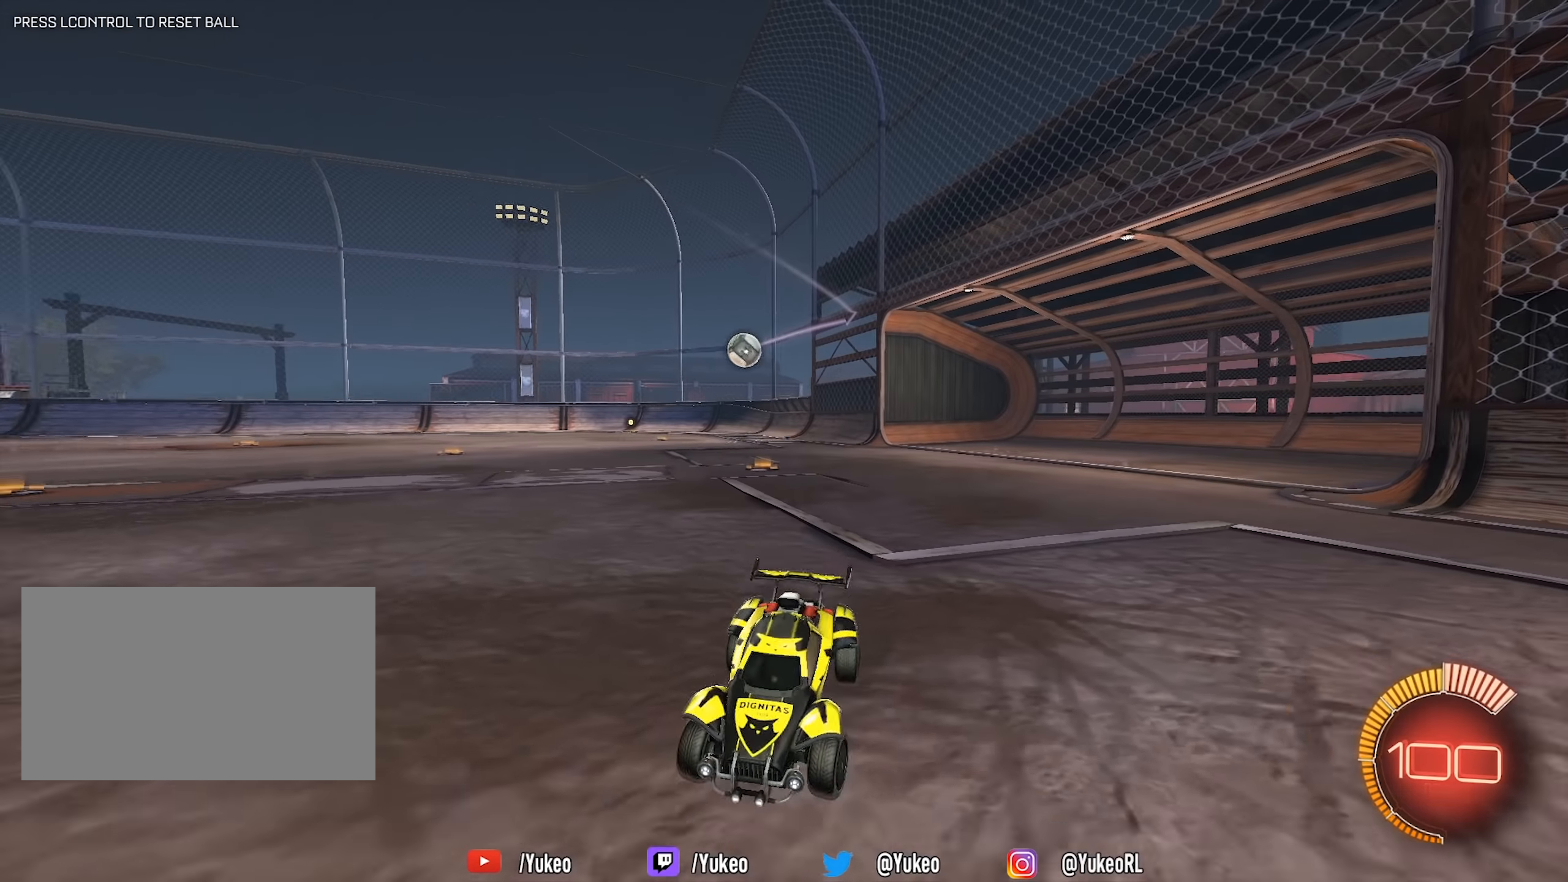
{"keys": ["space", "w"], "mouse": [], "events": [[366, "d", "up"], [400, "space", "down"]]}
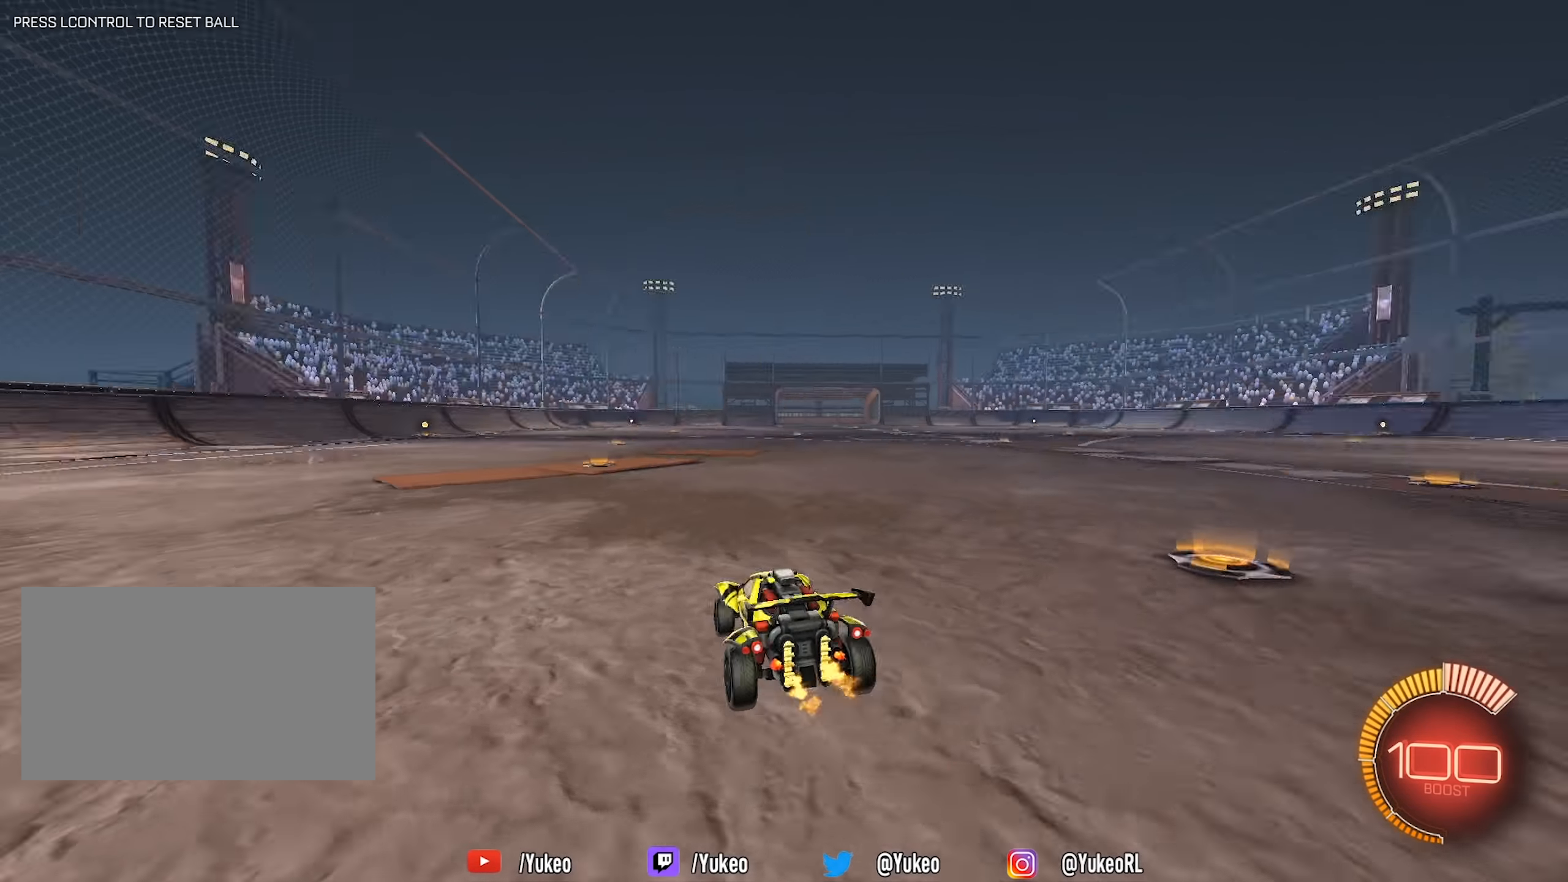
{"keys": [], "mouse": [], "events": [[50, "space", "up"], [150, "w", "up"], [383, "a", "down"], [466, "a", "up"]]}
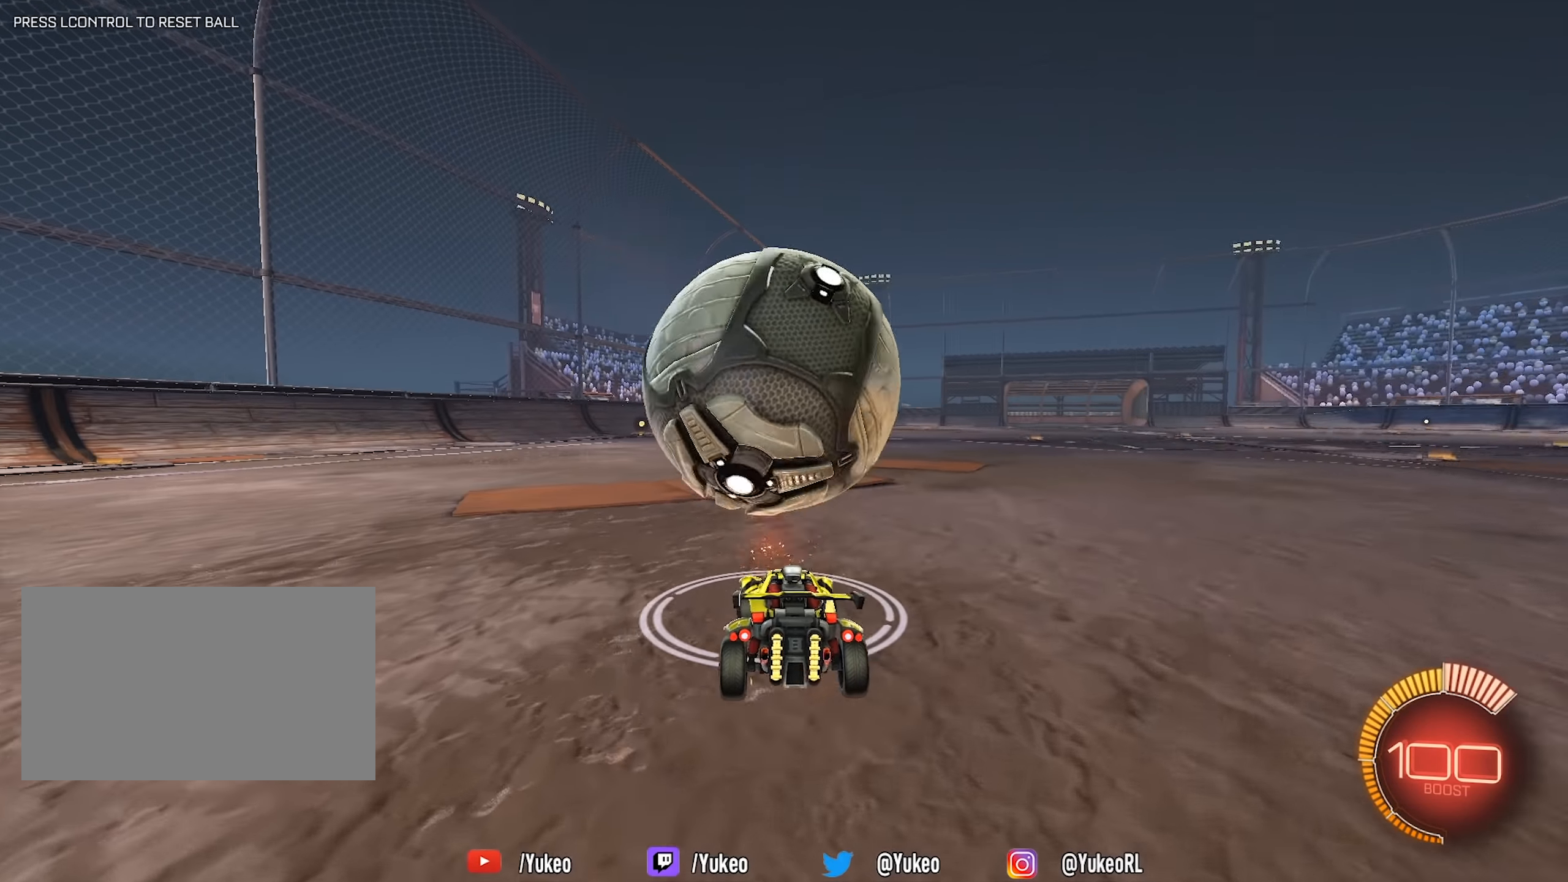
{"keys": ["d", "w"], "mouse": ["left"], "events": [[200, "mouse_left", "down"], [300, "w", "down"], [483, "d", "down"]]}
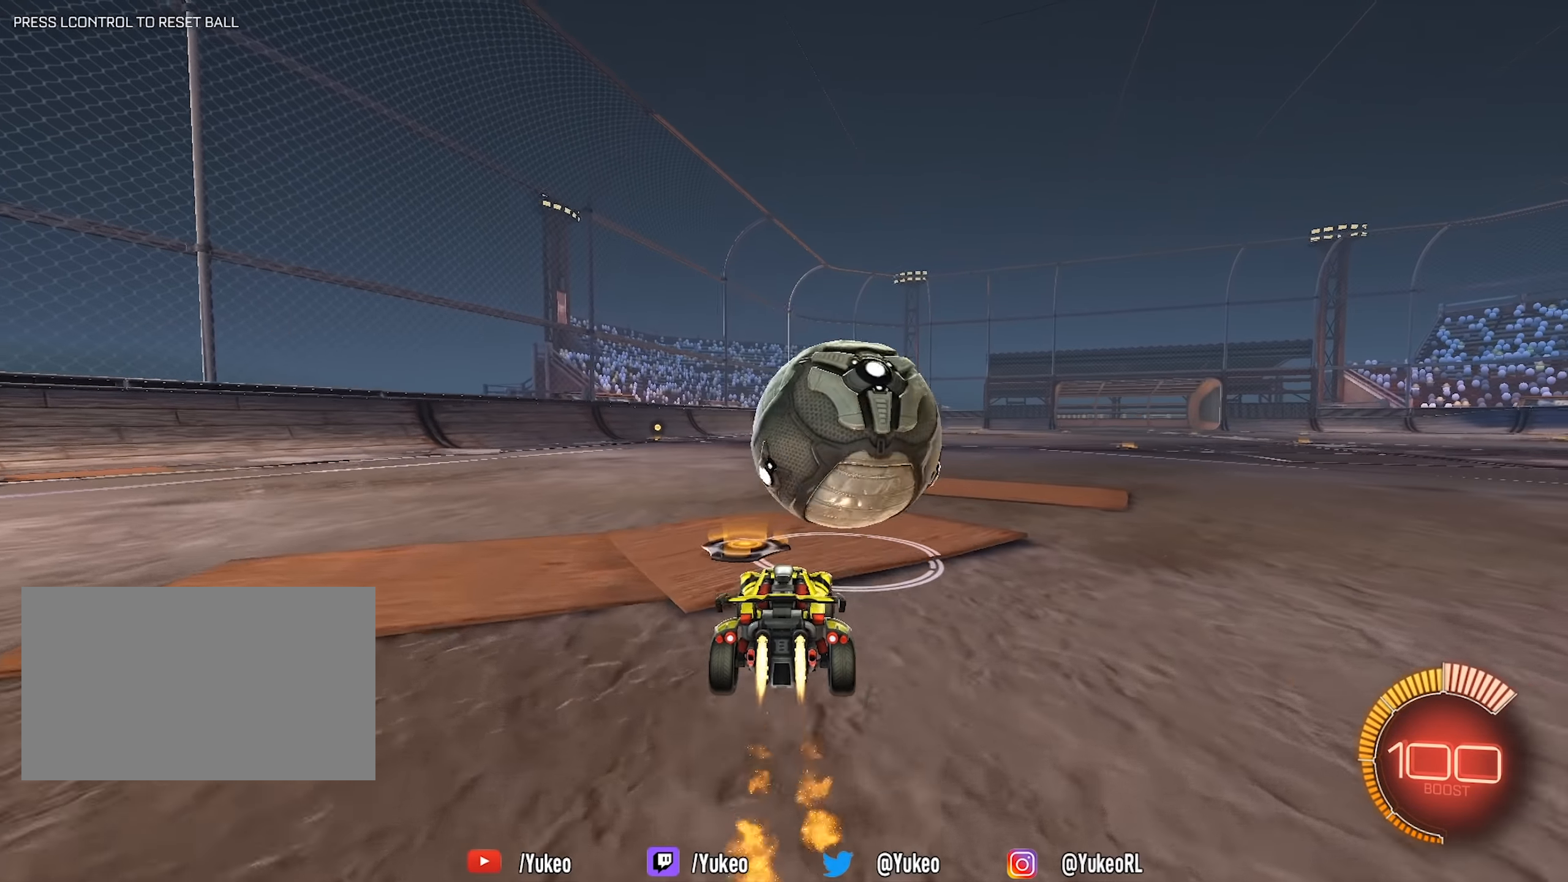
{"keys": ["w"], "mouse": ["left"], "events": [[83, "d", "up"], [316, "a", "down"], [500, "a", "up"]]}